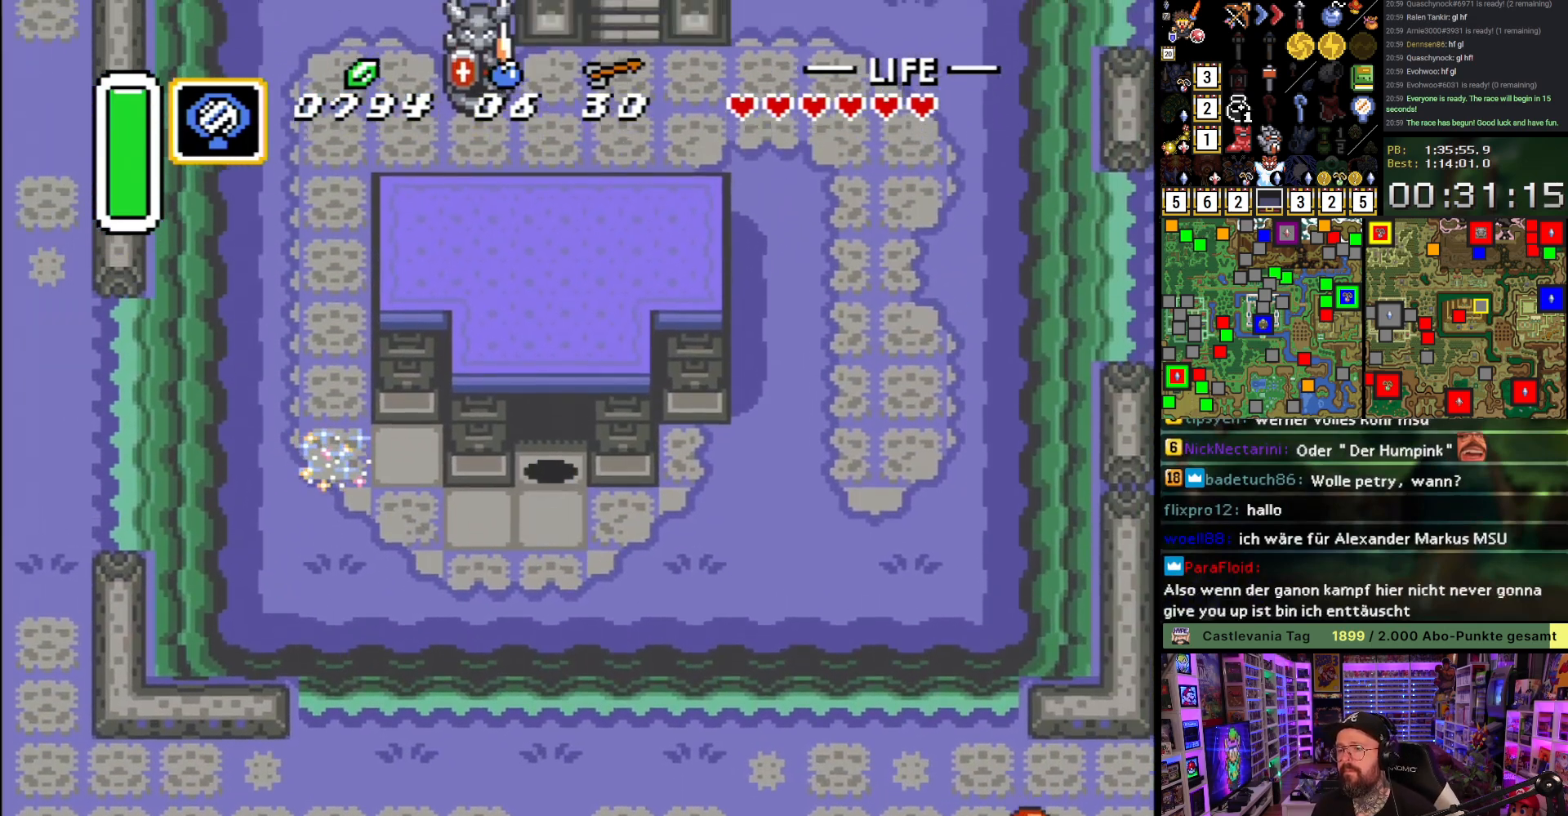
Gameplay with a controller (Nintendo layout); each line is a JSON object with the inputs held at the frame after it. "events" lists button and stick changes between this image and that frame as [ms after this image, input, new state], when the widget could be followed in between. Not read: L3 R3.
{"buttons": [], "events": [[267, "DPAD_UP", "up"]]}
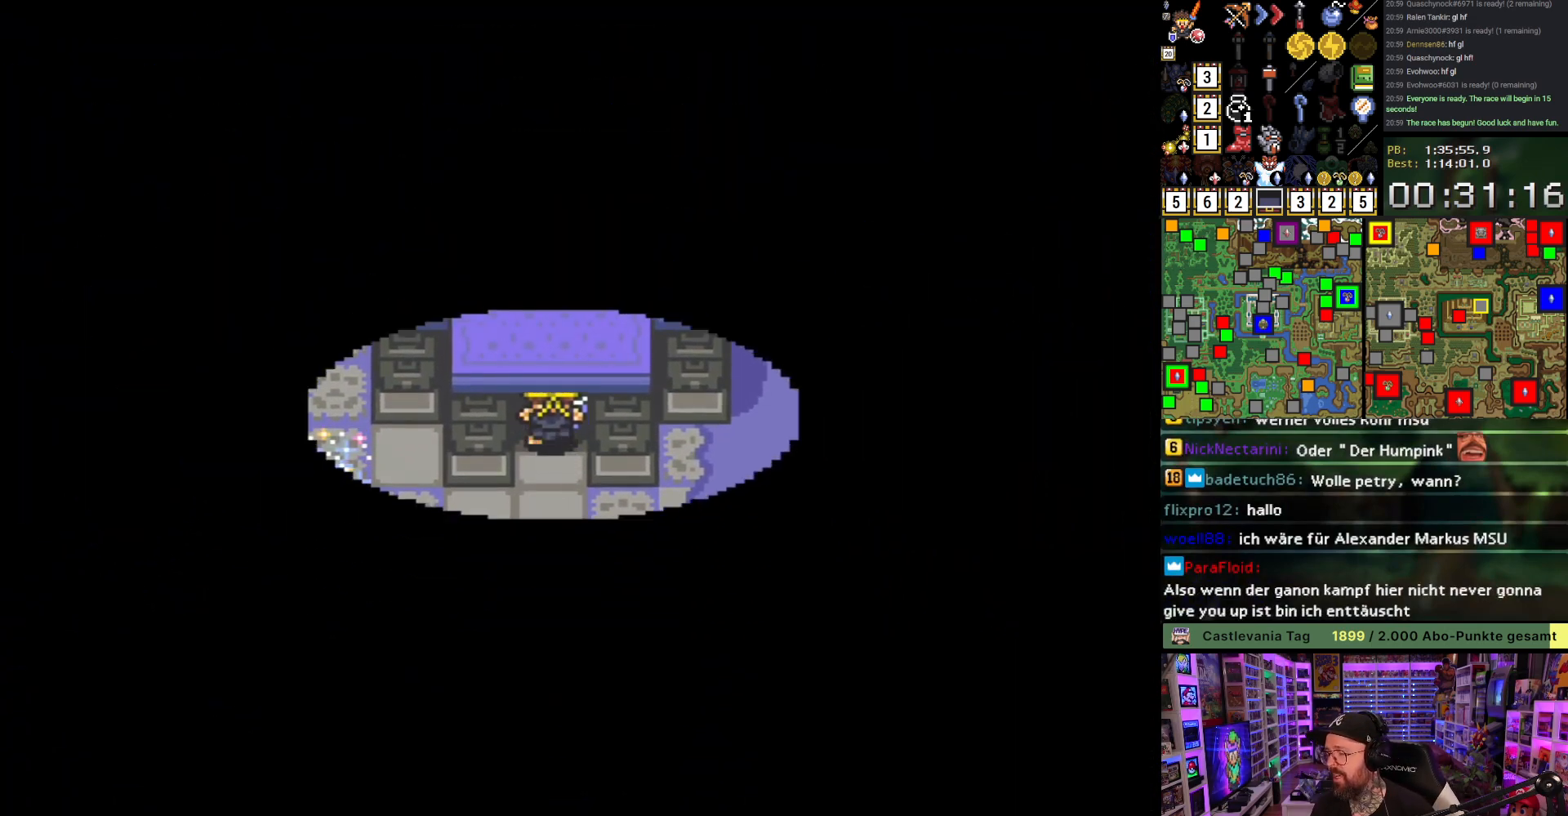
{"buttons": [], "events": []}
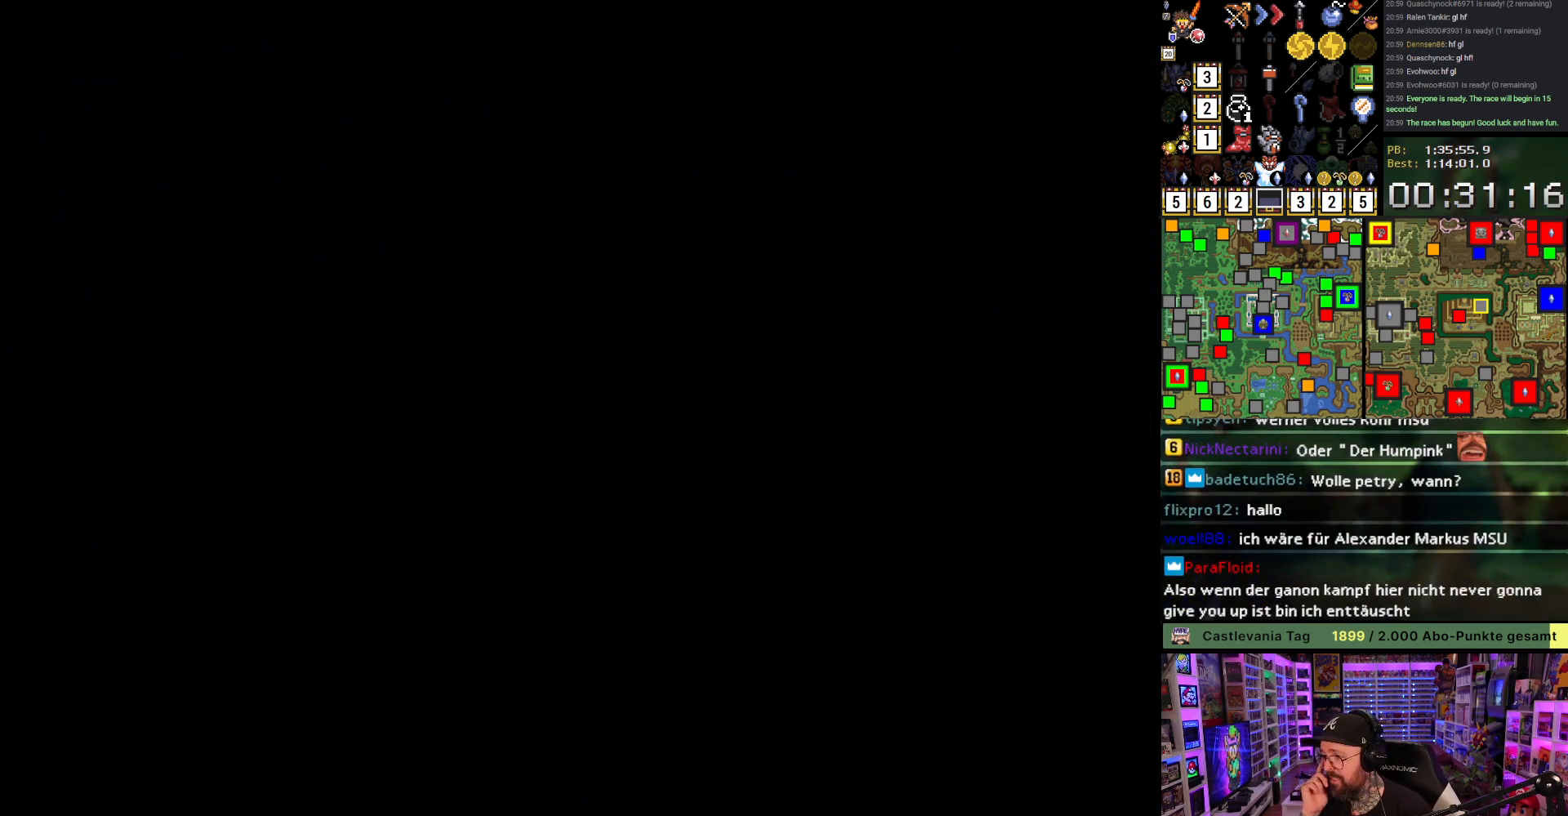
{"buttons": [], "events": []}
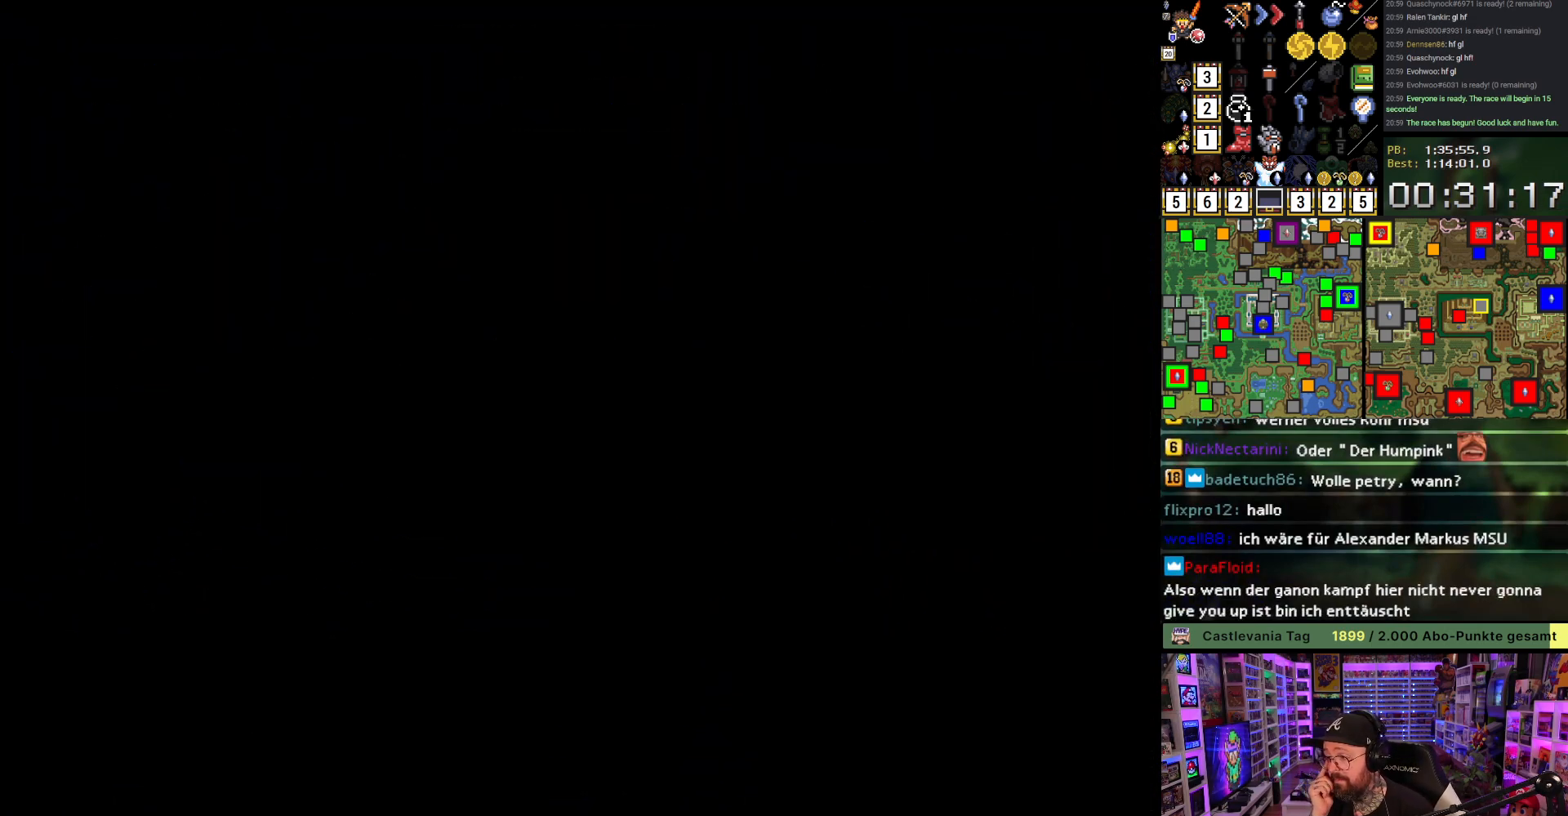
{"buttons": ["DPAD_UP", "DPAD_RIGHT"], "events": [[17, "DPAD_UP", "down"], [450, "DPAD_RIGHT", "down"]]}
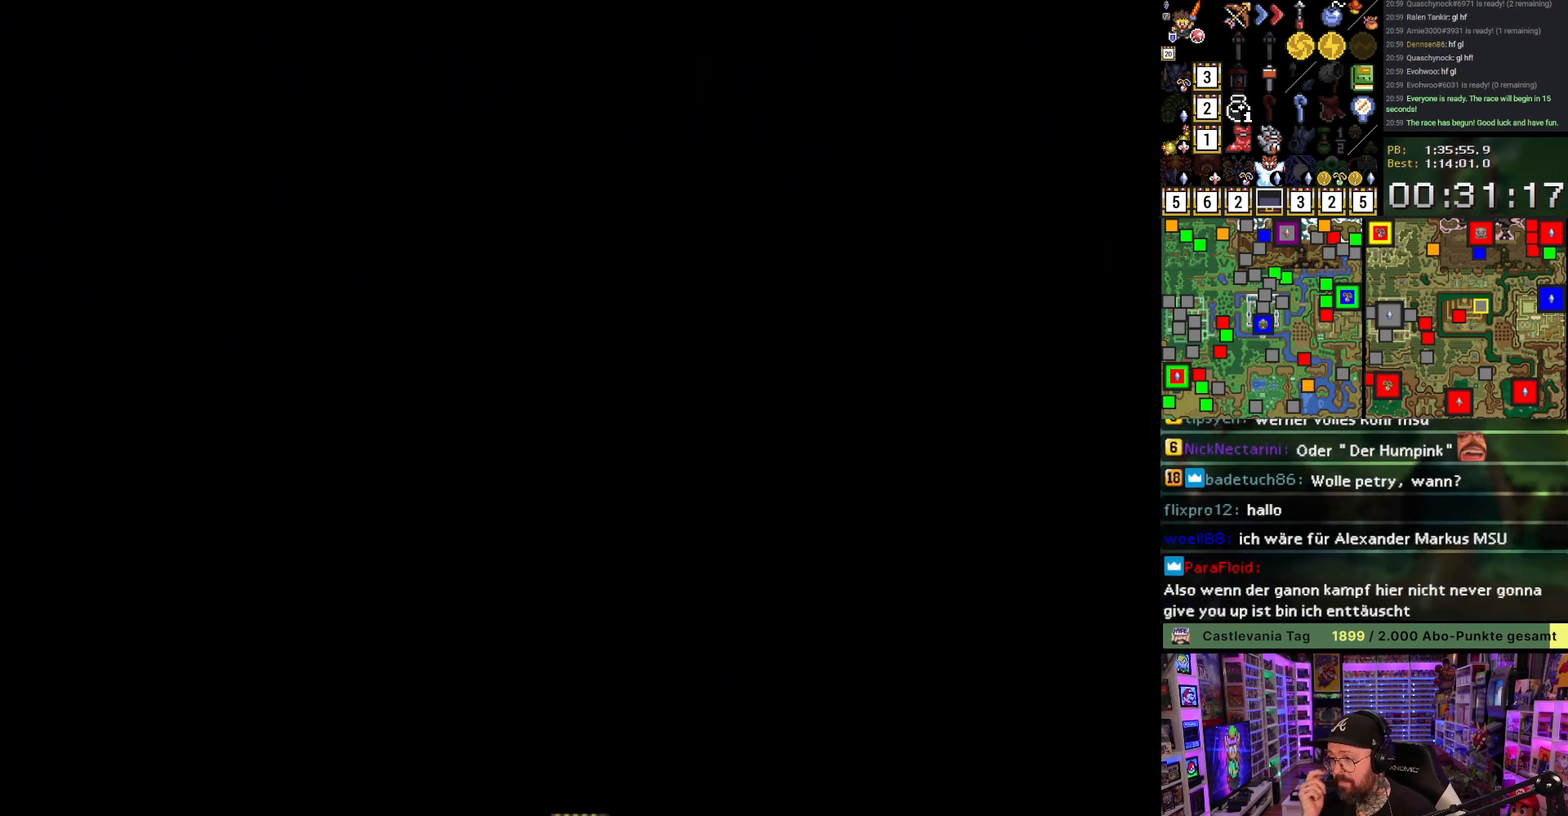
{"buttons": ["DPAD_UP"], "events": [[133, "DPAD_RIGHT", "up"]]}
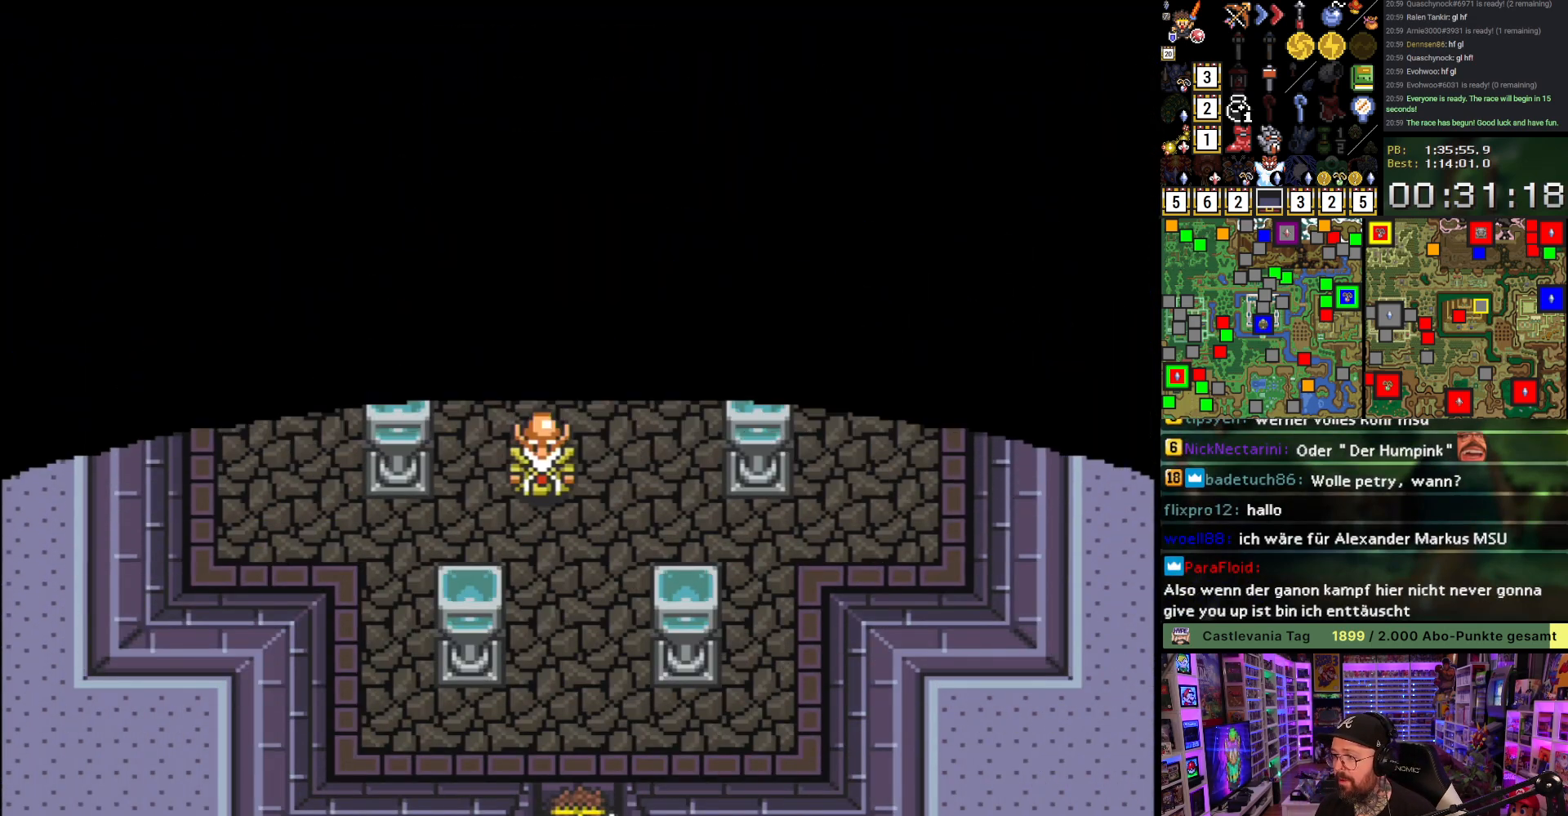
{"buttons": ["DPAD_UP", "DPAD_RIGHT"], "events": [[400, "DPAD_RIGHT", "down"]]}
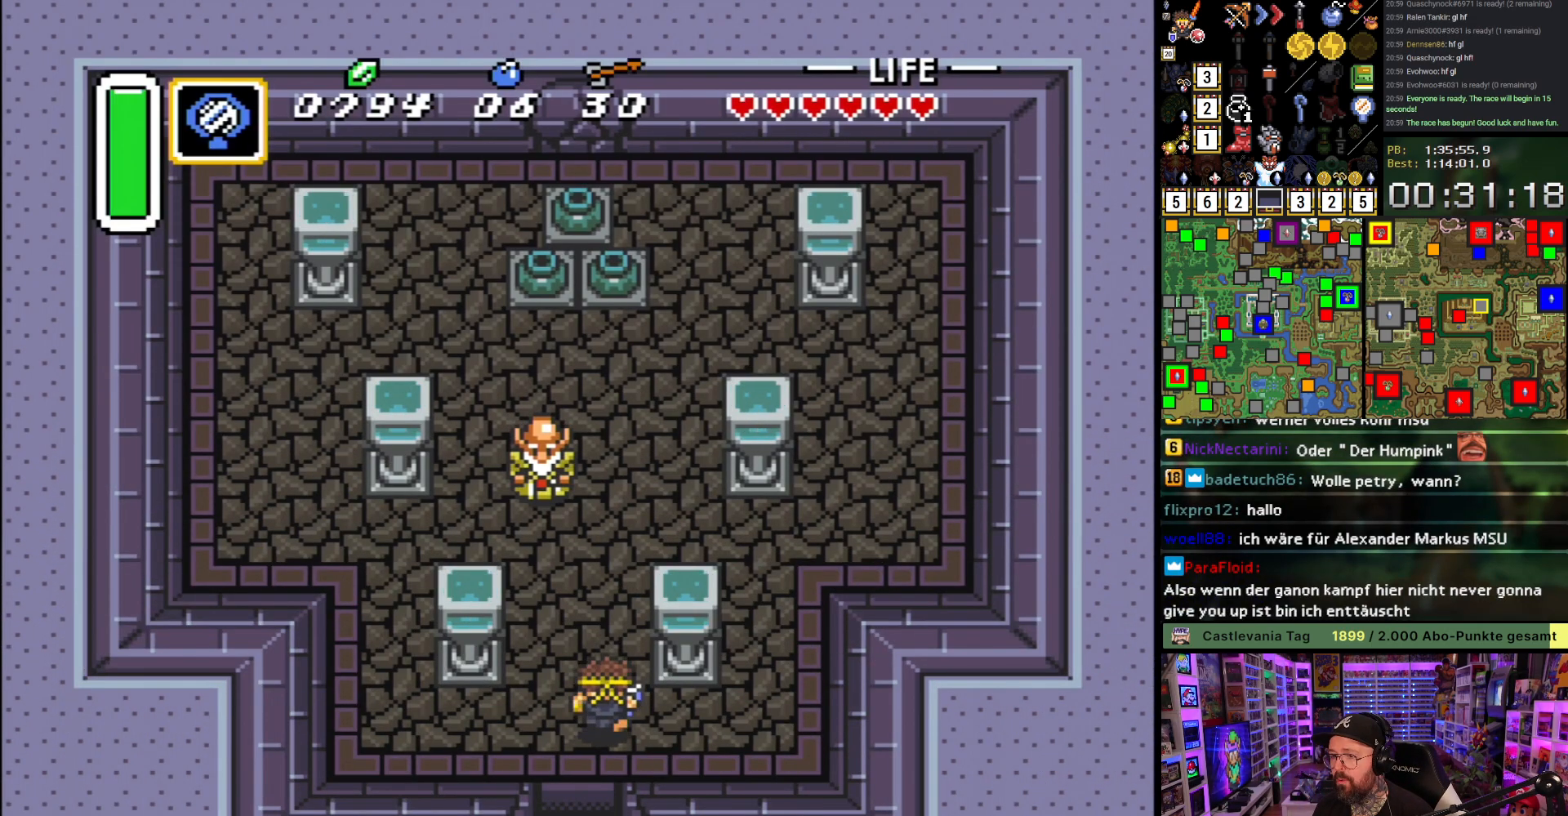
{"buttons": ["A"], "events": [[33, "A", "down"], [150, "DPAD_RIGHT", "up"], [317, "DPAD_UP", "up"]]}
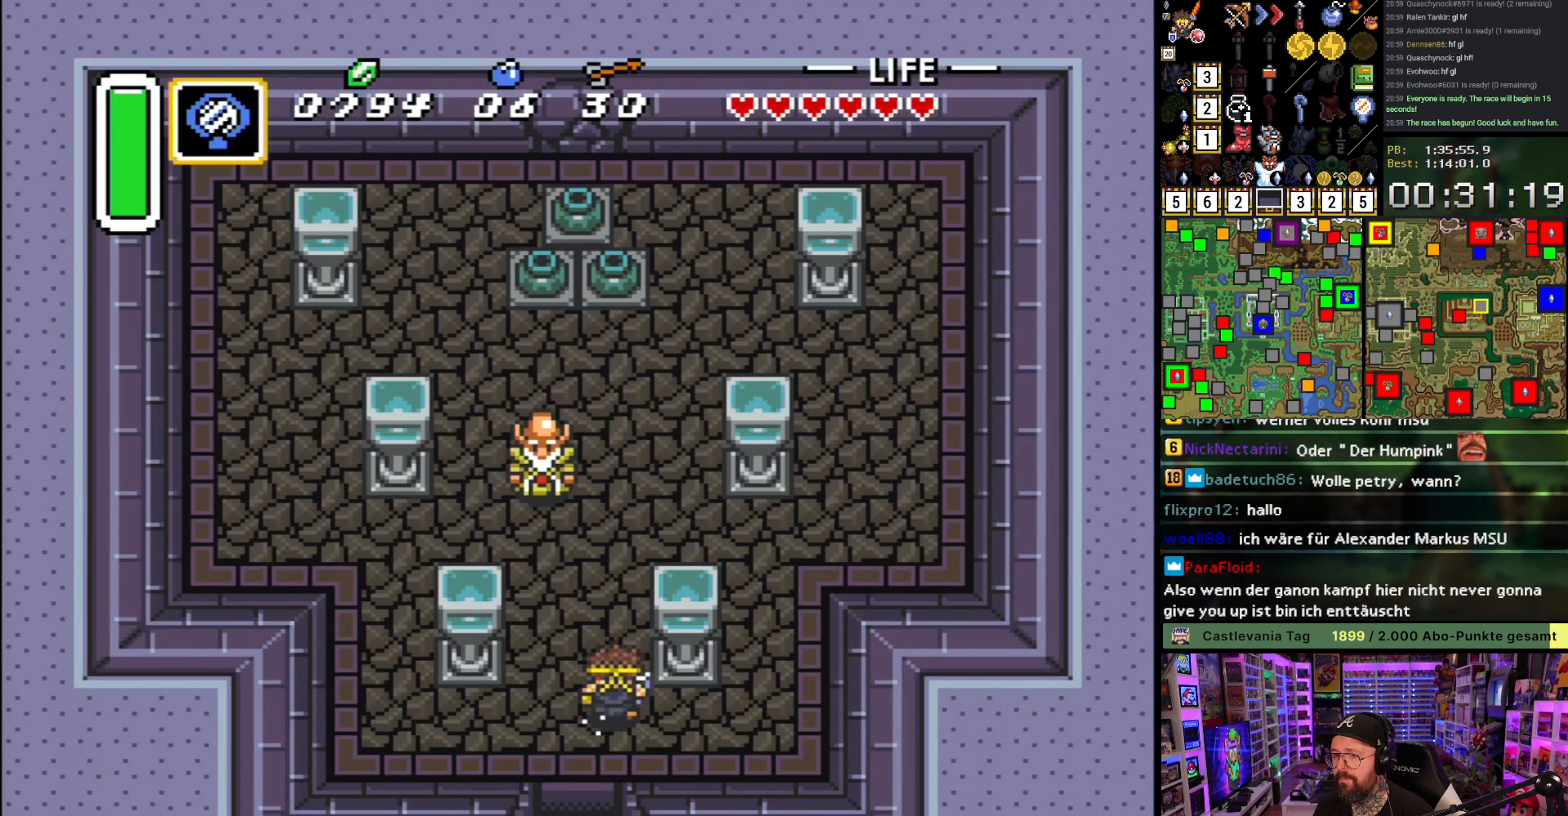
{"buttons": ["DPAD_UP", "DPAD_RIGHT"], "events": [[367, "DPAD_RIGHT", "down"], [383, "A", "up"], [417, "DPAD_UP", "down"]]}
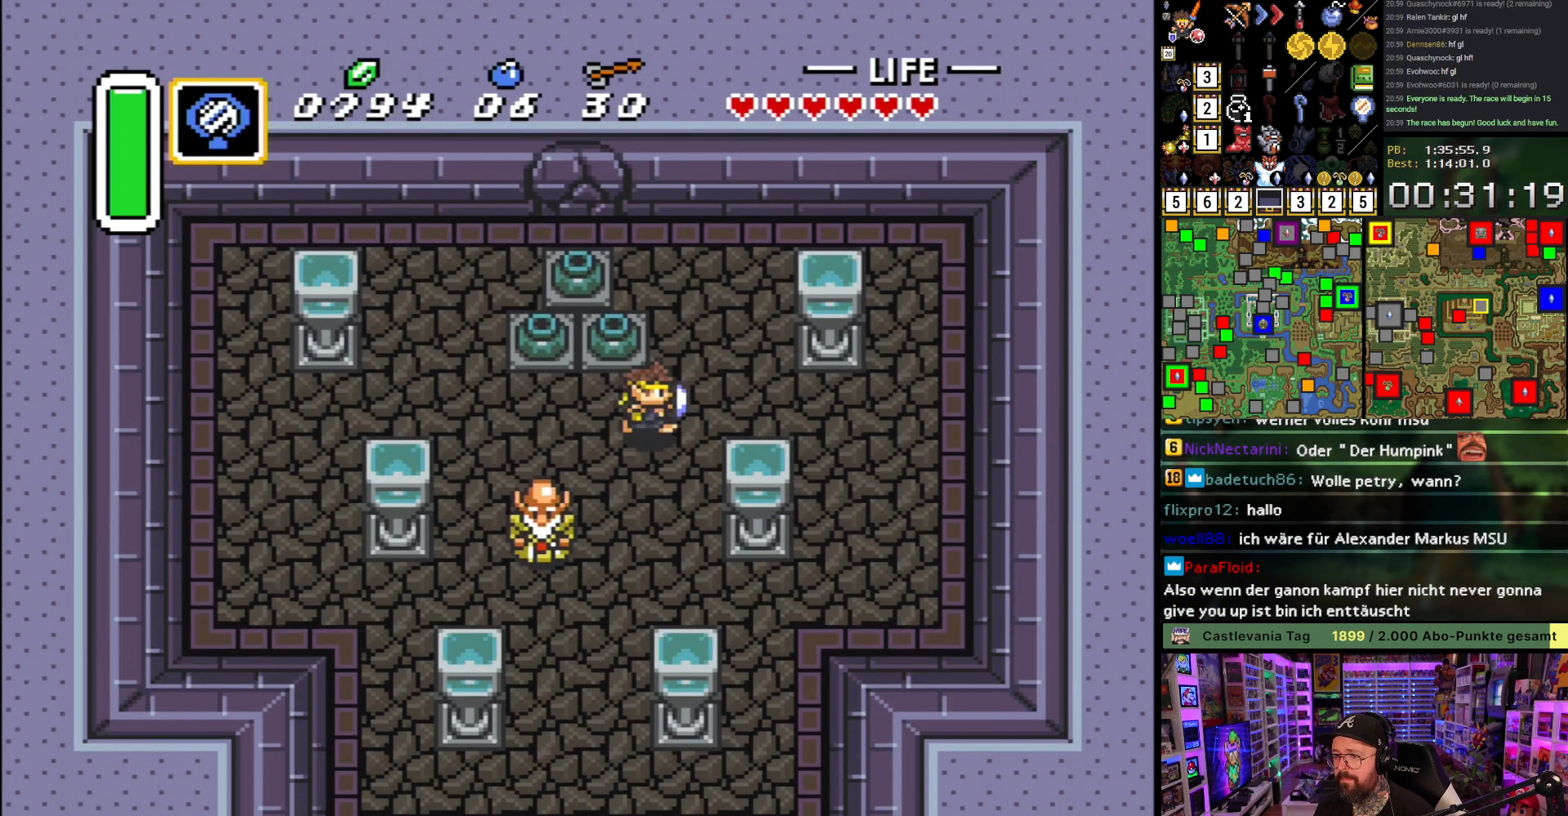
{"buttons": ["DPAD_LEFT"], "events": [[100, "DPAD_RIGHT", "up"], [433, "DPAD_LEFT", "down"], [483, "DPAD_UP", "up"]]}
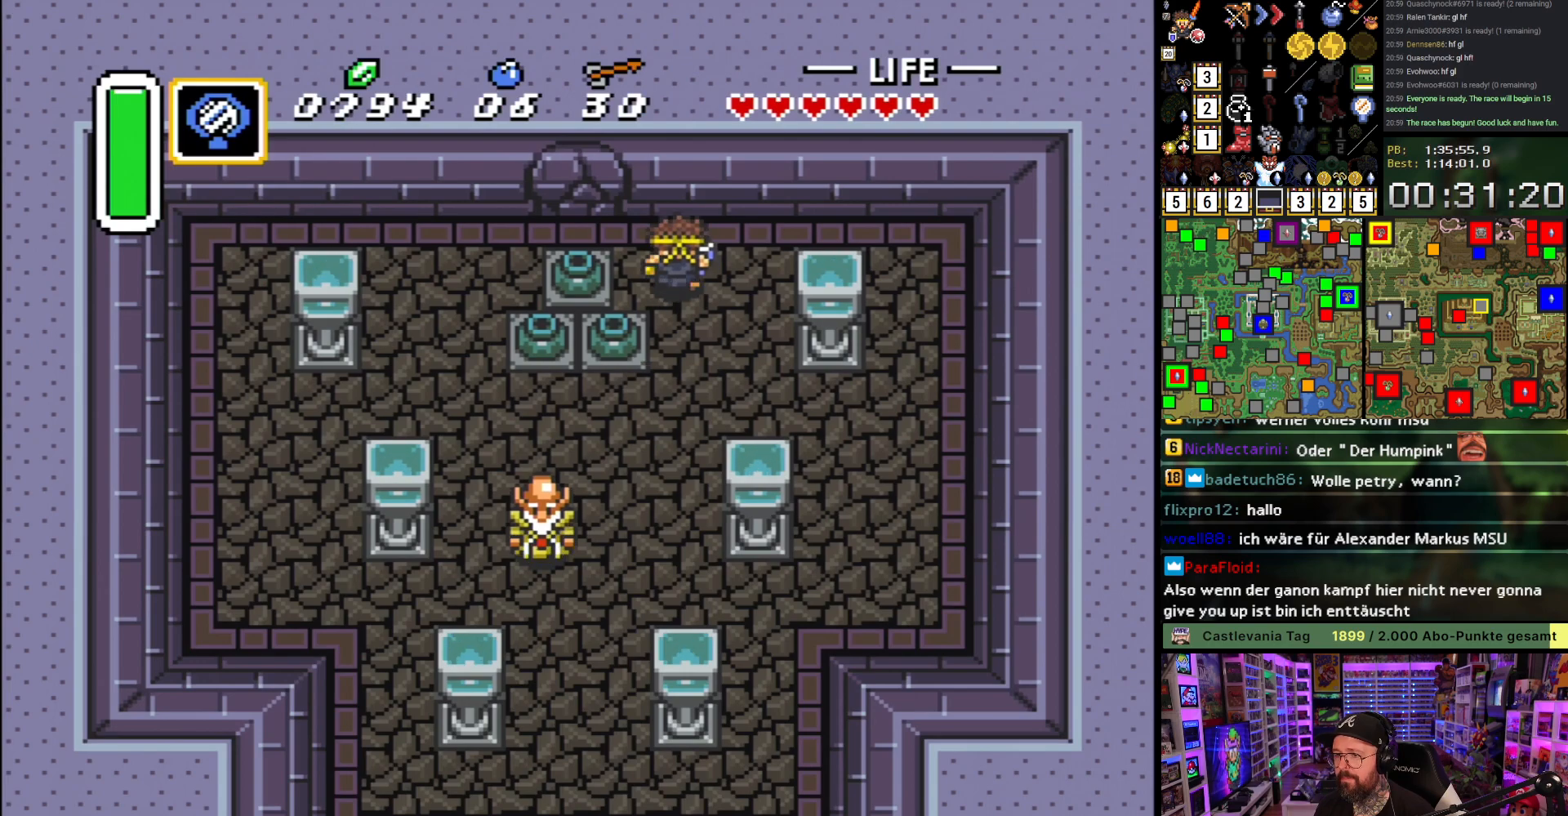
{"buttons": ["DPAD_LEFT"], "events": [[100, "A", "down"], [133, "A", "up"], [183, "A", "down"], [283, "A", "up"]]}
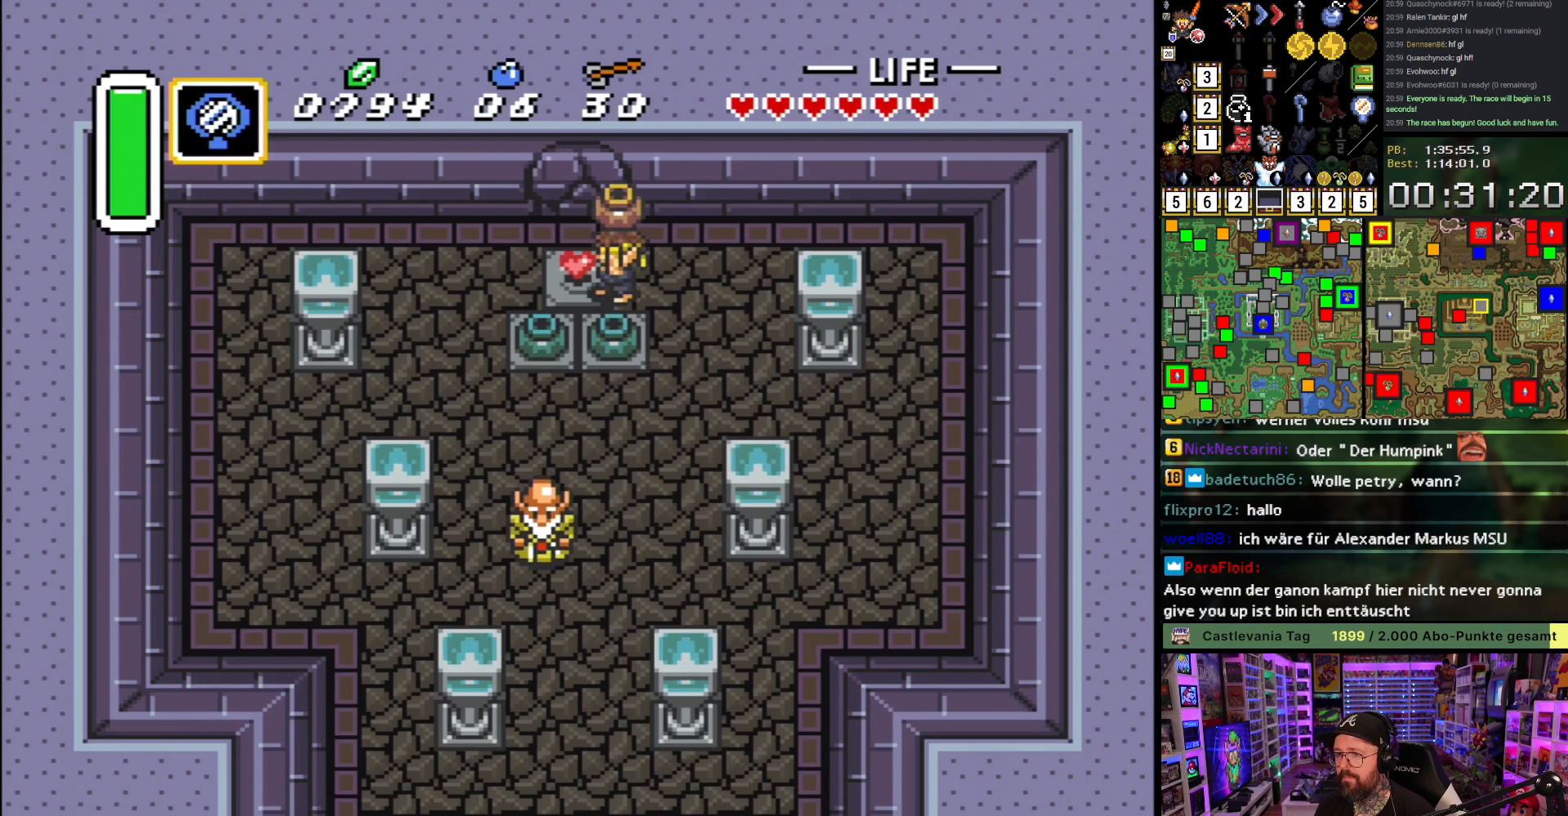
{"buttons": ["A"], "events": [[67, "DPAD_LEFT", "up"], [100, "A", "down"], [150, "DPAD_UP", "down"], [233, "DPAD_UP", "up"]]}
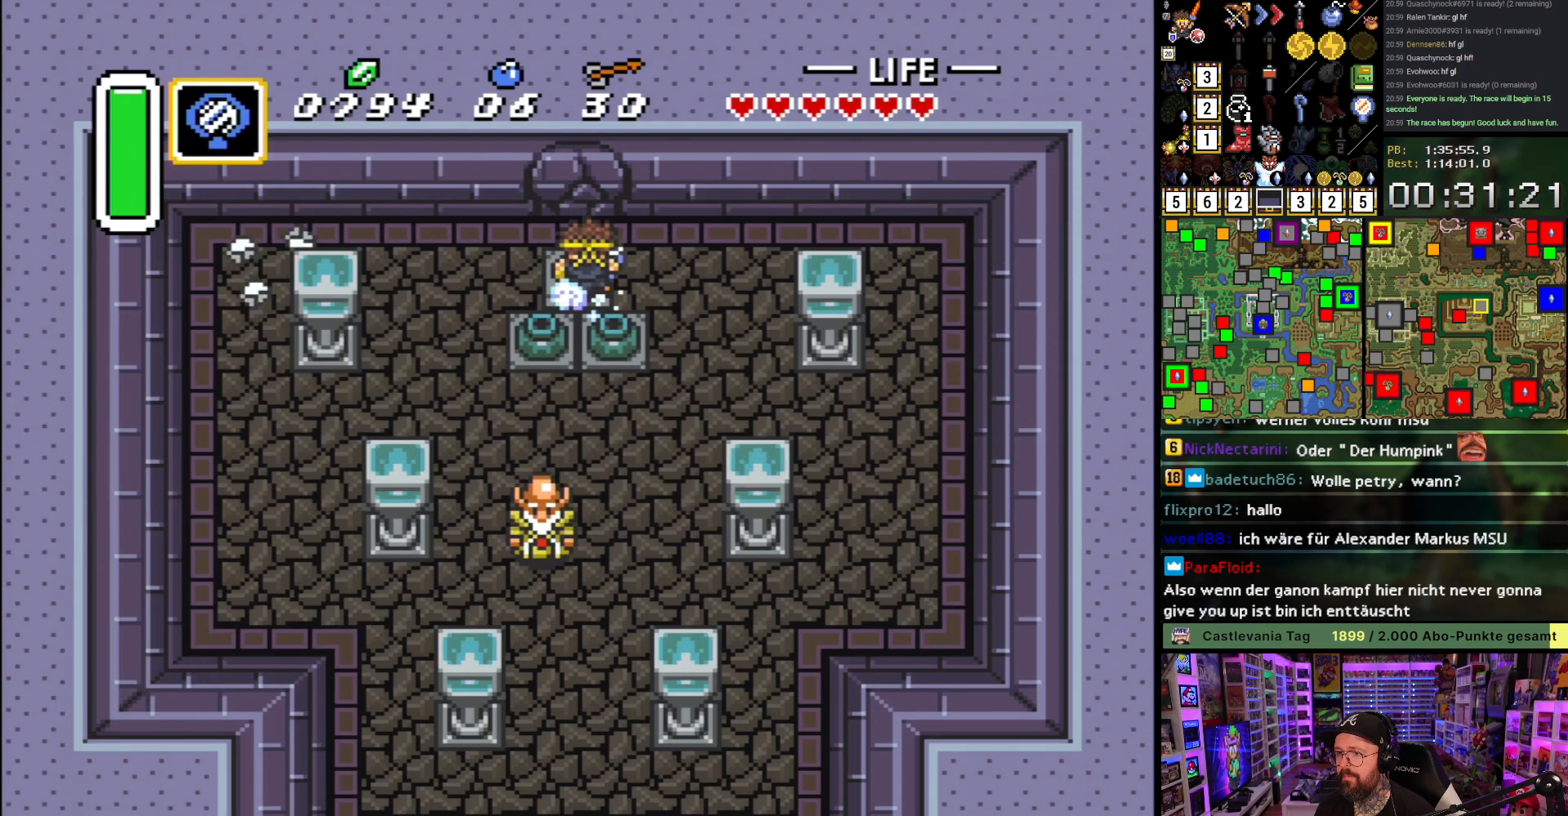
{"buttons": ["DPAD_UP"], "events": [[167, "A", "up"], [267, "DPAD_UP", "down"]]}
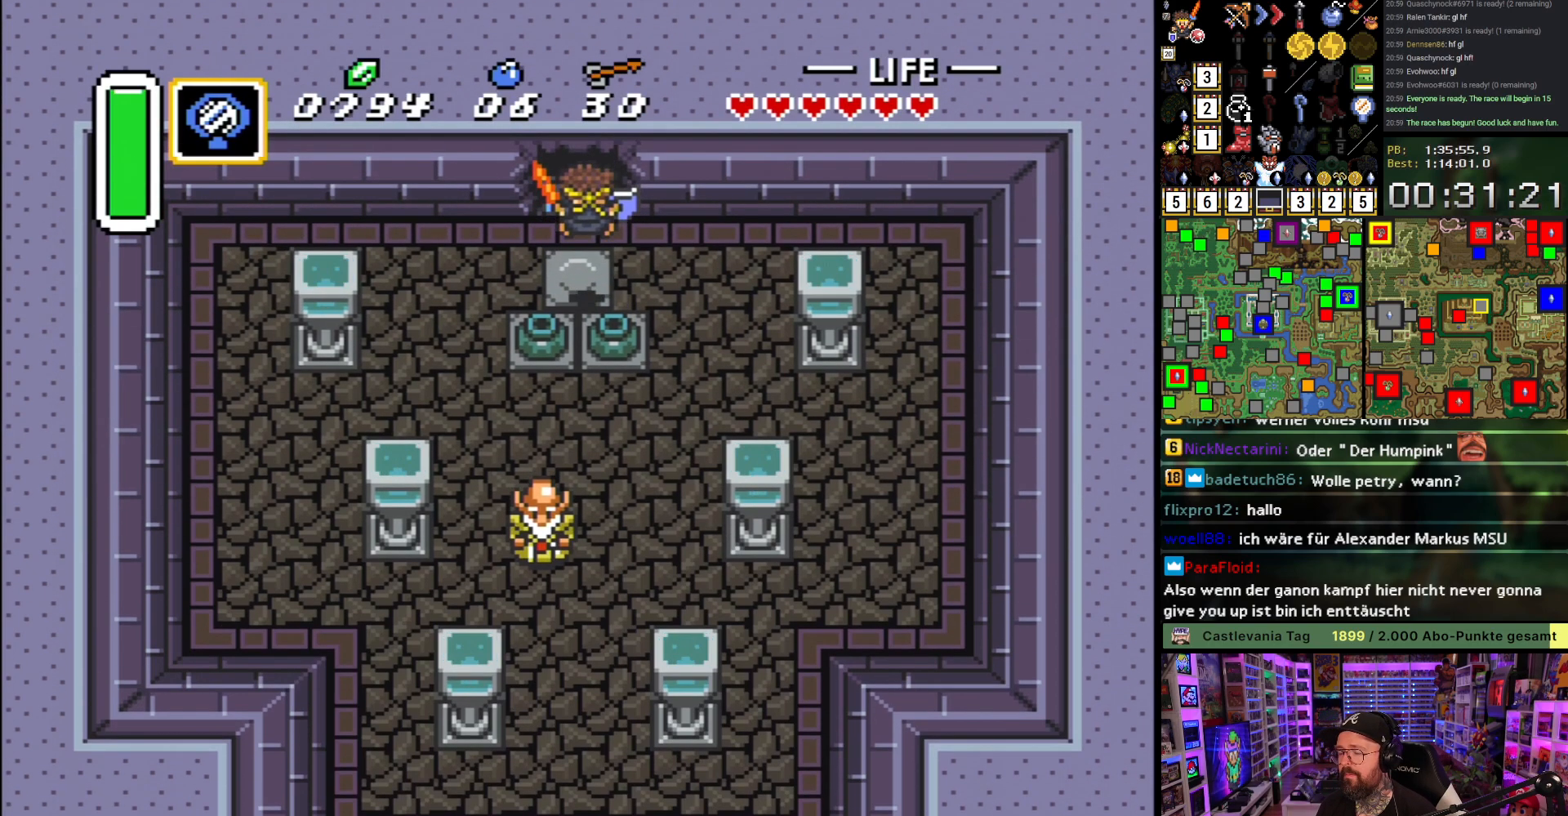
{"buttons": ["DPAD_UP"], "events": []}
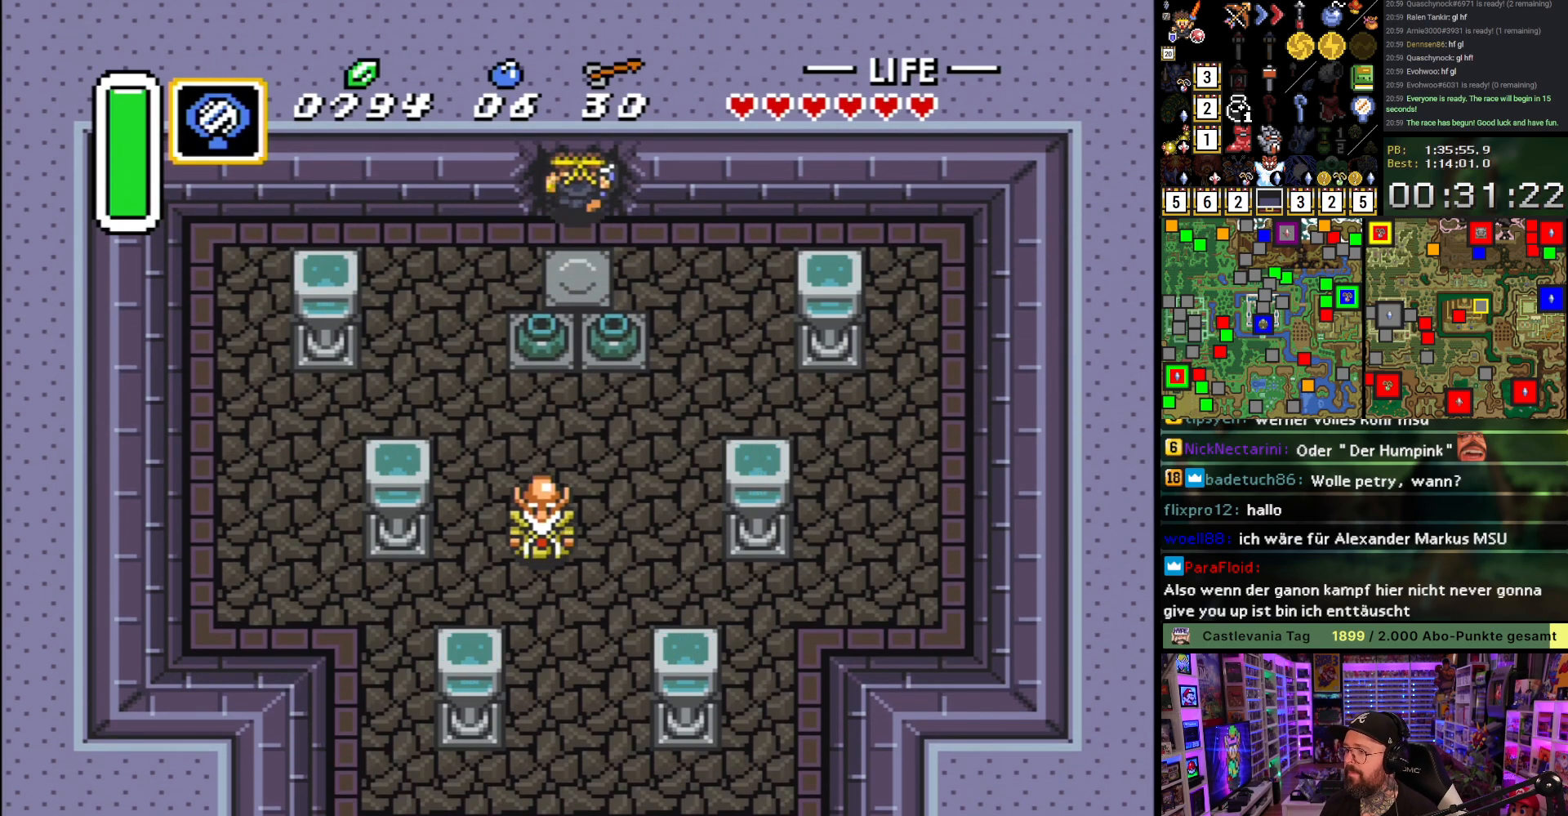
{"buttons": ["DPAD_UP"], "events": []}
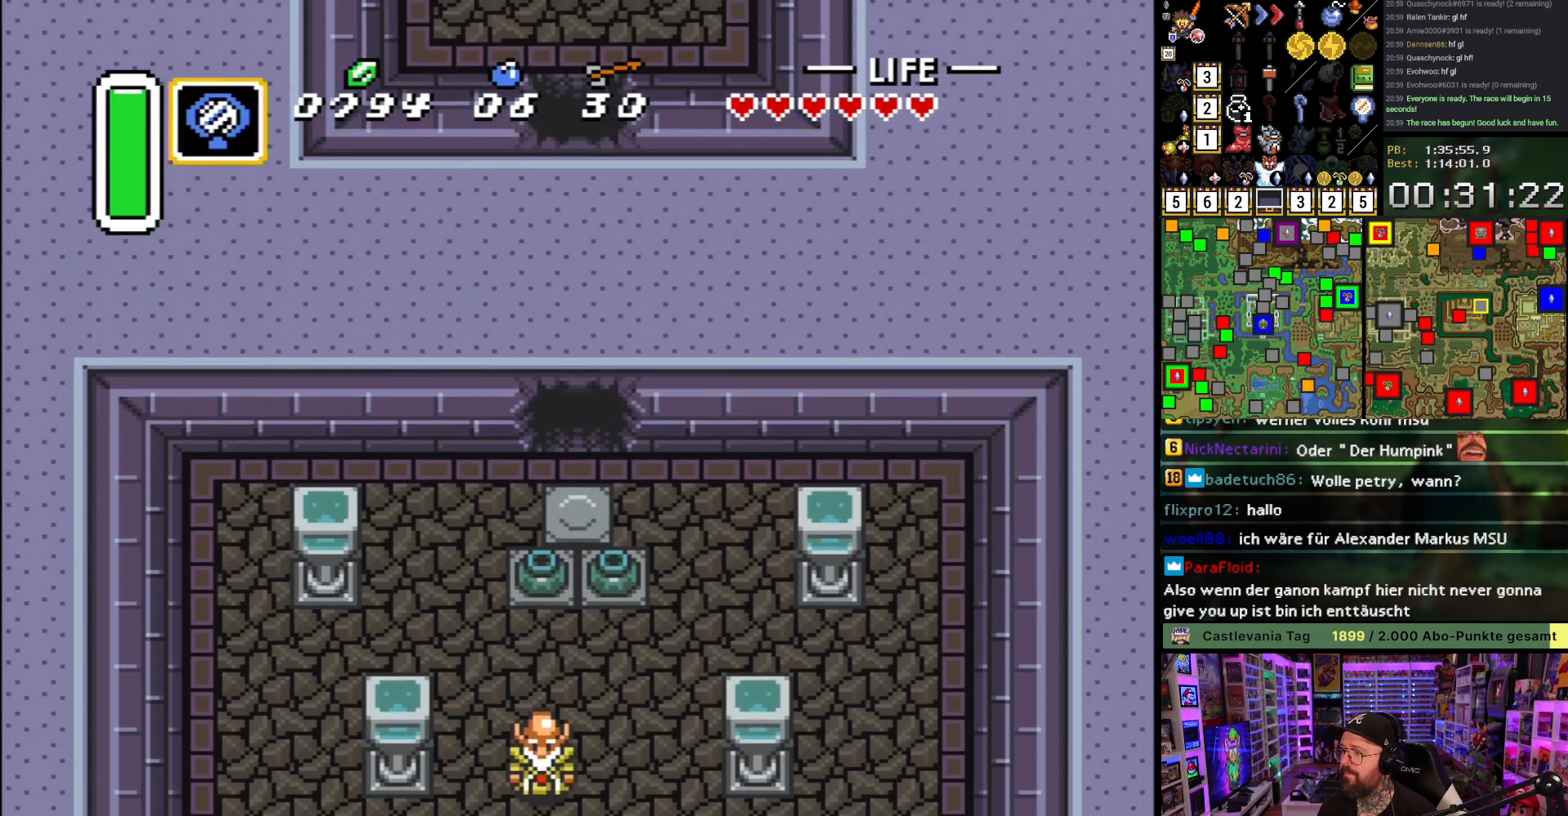
{"buttons": ["DPAD_UP", "DPAD_LEFT"], "events": [[33, "A", "down"], [50, "DPAD_UP", "up"], [150, "A", "up"], [200, "DPAD_UP", "down"], [217, "A", "down"], [250, "DPAD_LEFT", "down"], [300, "A", "up"], [383, "A", "down"], [483, "A", "up"]]}
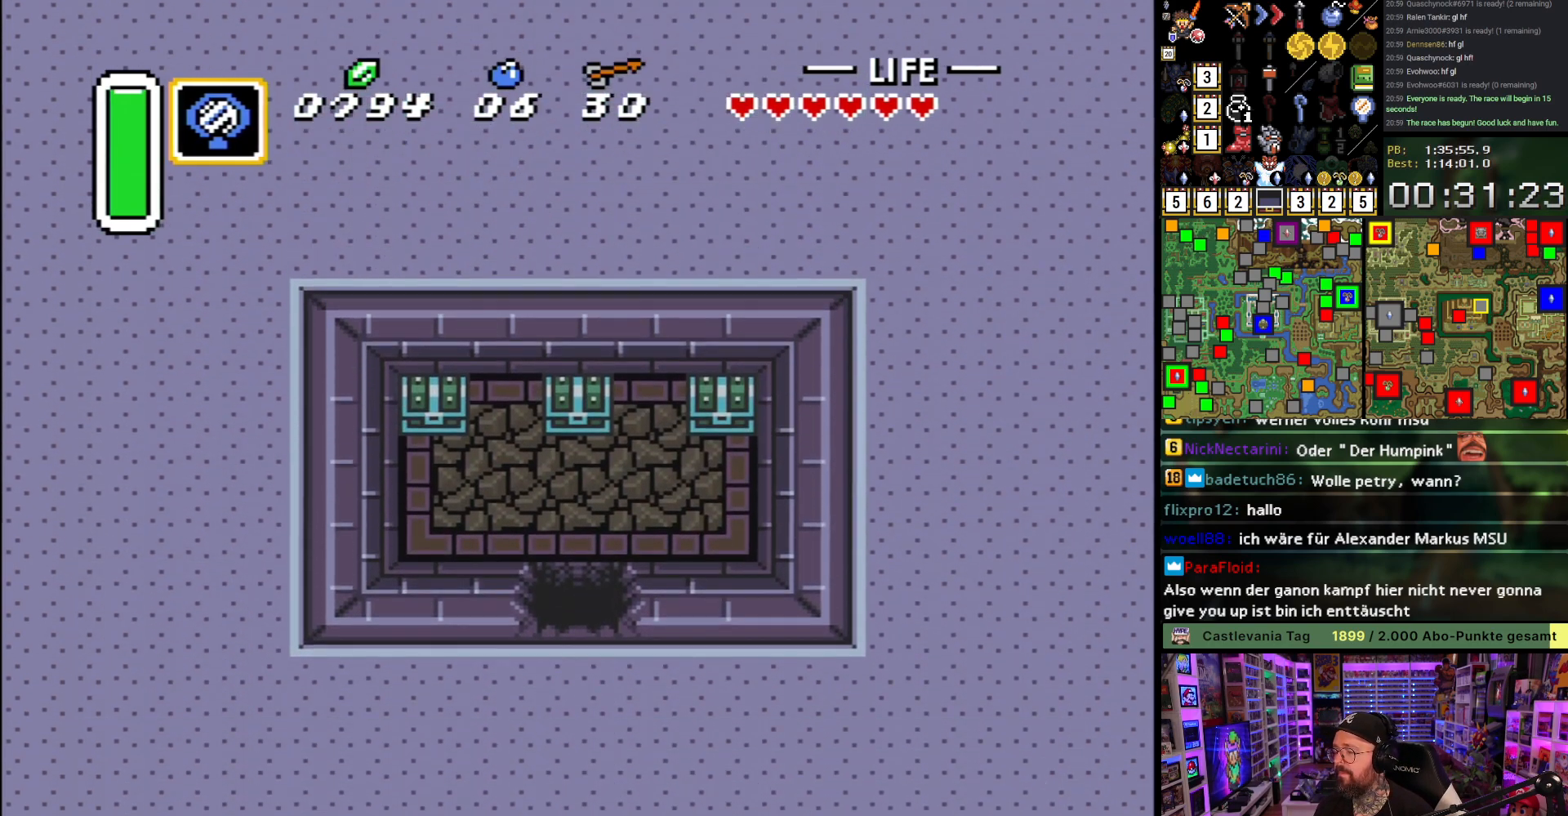
{"buttons": ["DPAD_UP", "DPAD_LEFT"], "events": [[67, "A", "down"], [200, "A", "up"]]}
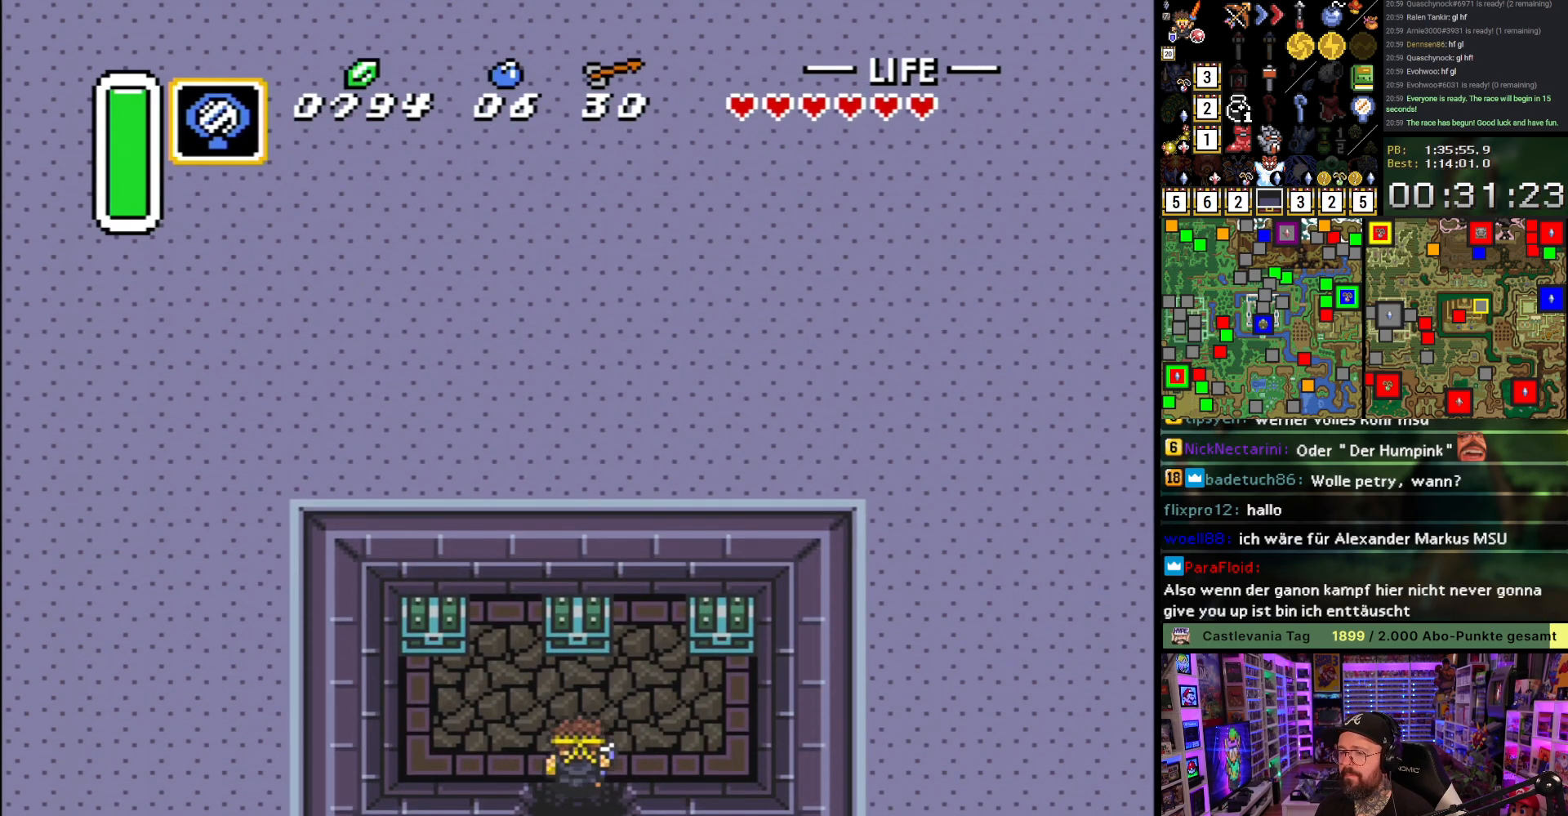
{"buttons": ["DPAD_UP"], "events": [[67, "DPAD_UP", "up"], [283, "DPAD_UP", "down"], [483, "DPAD_LEFT", "up"]]}
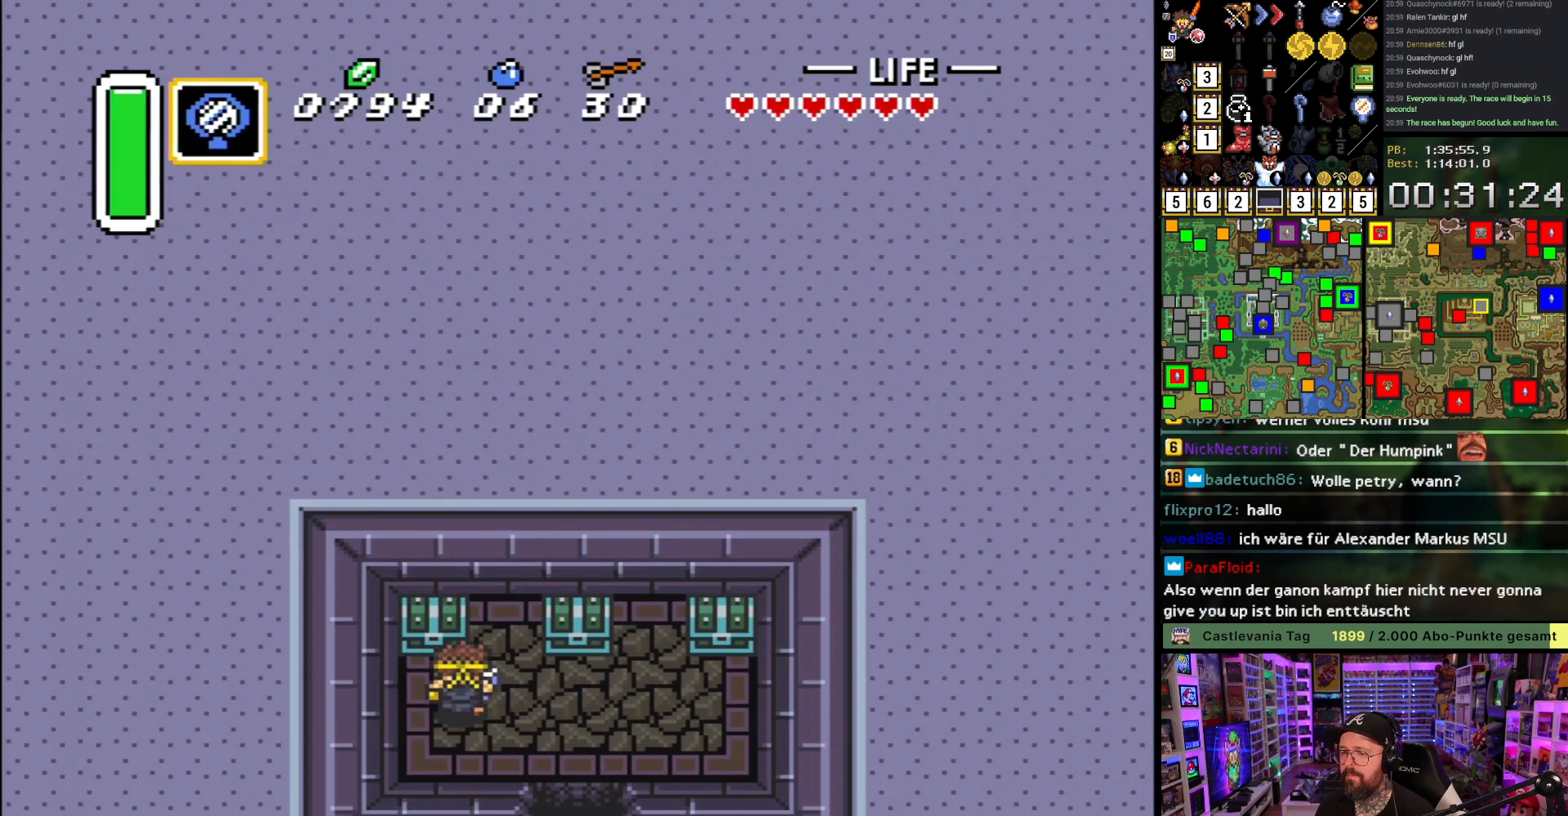
{"buttons": ["DPAD_RIGHT"], "events": [[33, "A", "down"], [117, "A", "up"], [117, "DPAD_UP", "up"], [167, "A", "down"], [283, "A", "up"], [333, "A", "down"], [467, "A", "up"], [467, "DPAD_RIGHT", "down"]]}
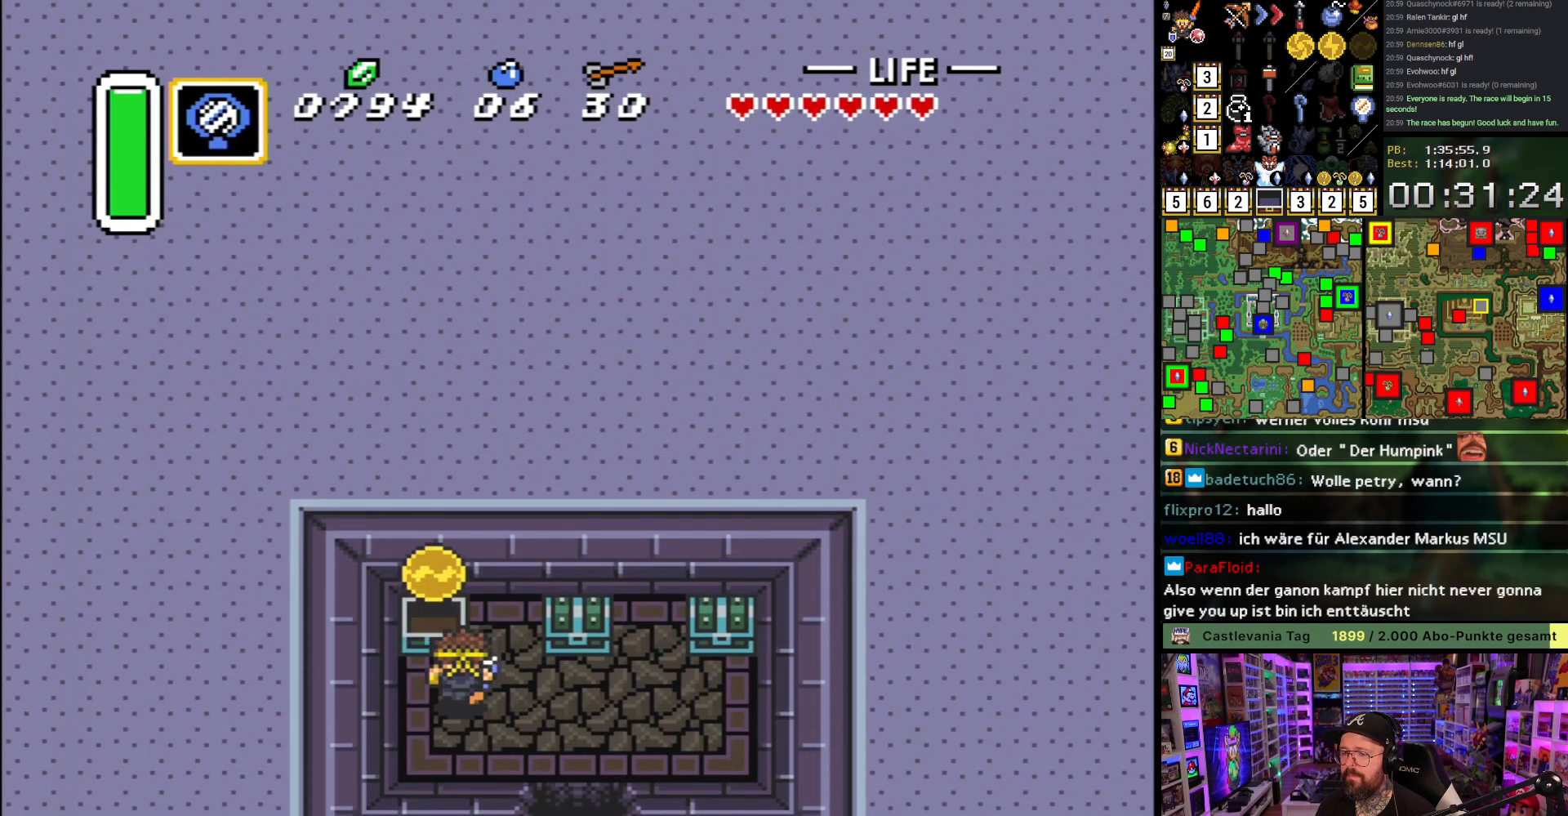
{"buttons": ["DPAD_RIGHT"], "events": [[17, "A", "down"], [300, "A", "up"]]}
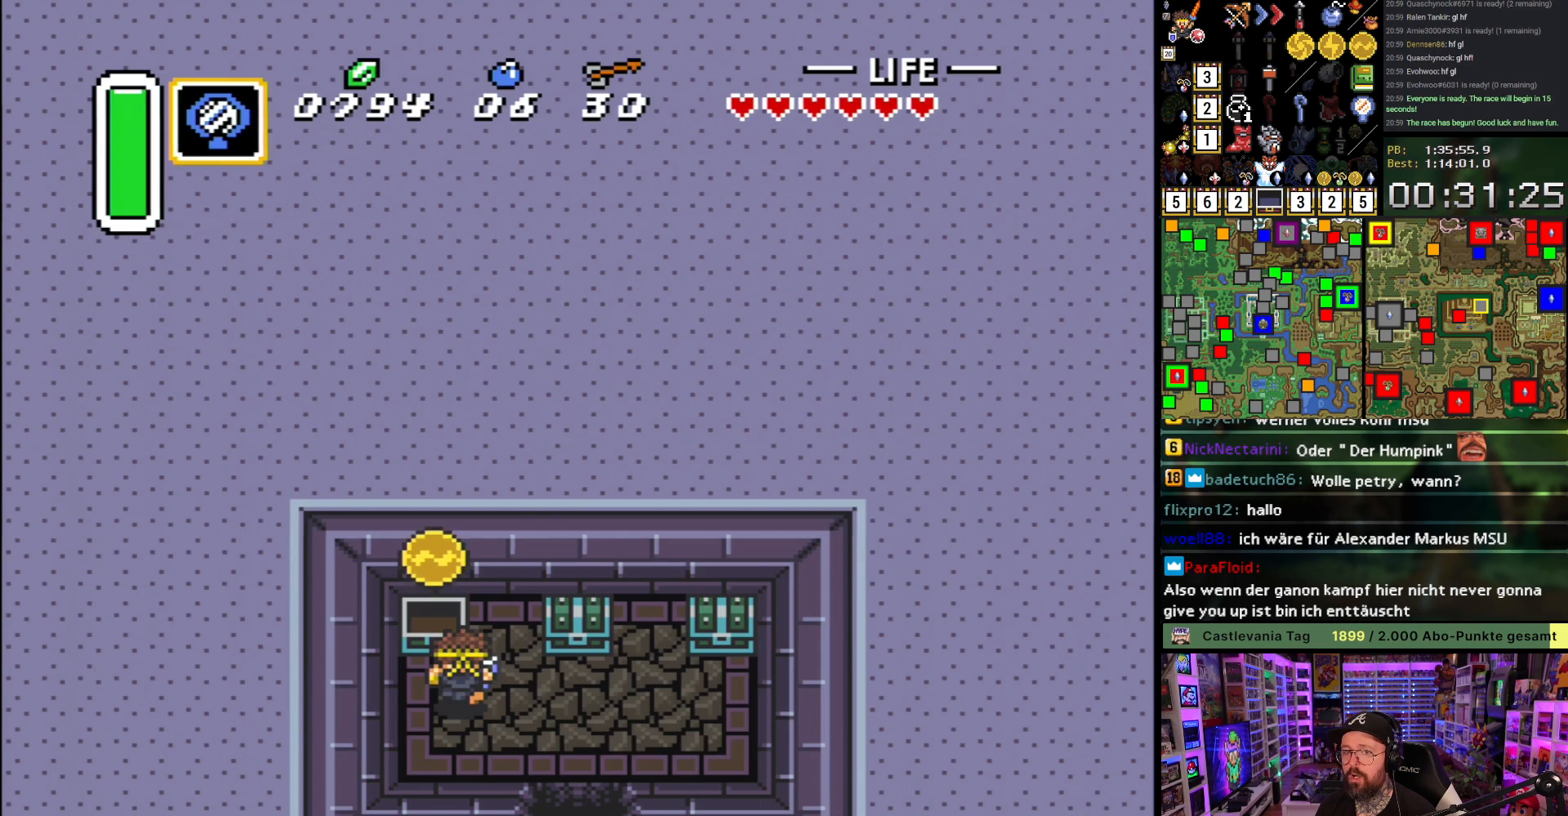
{"buttons": [], "events": [[317, "DPAD_UP", "down"], [333, "DPAD_RIGHT", "up"], [367, "A", "down"], [417, "DPAD_UP", "up"], [467, "A", "up"]]}
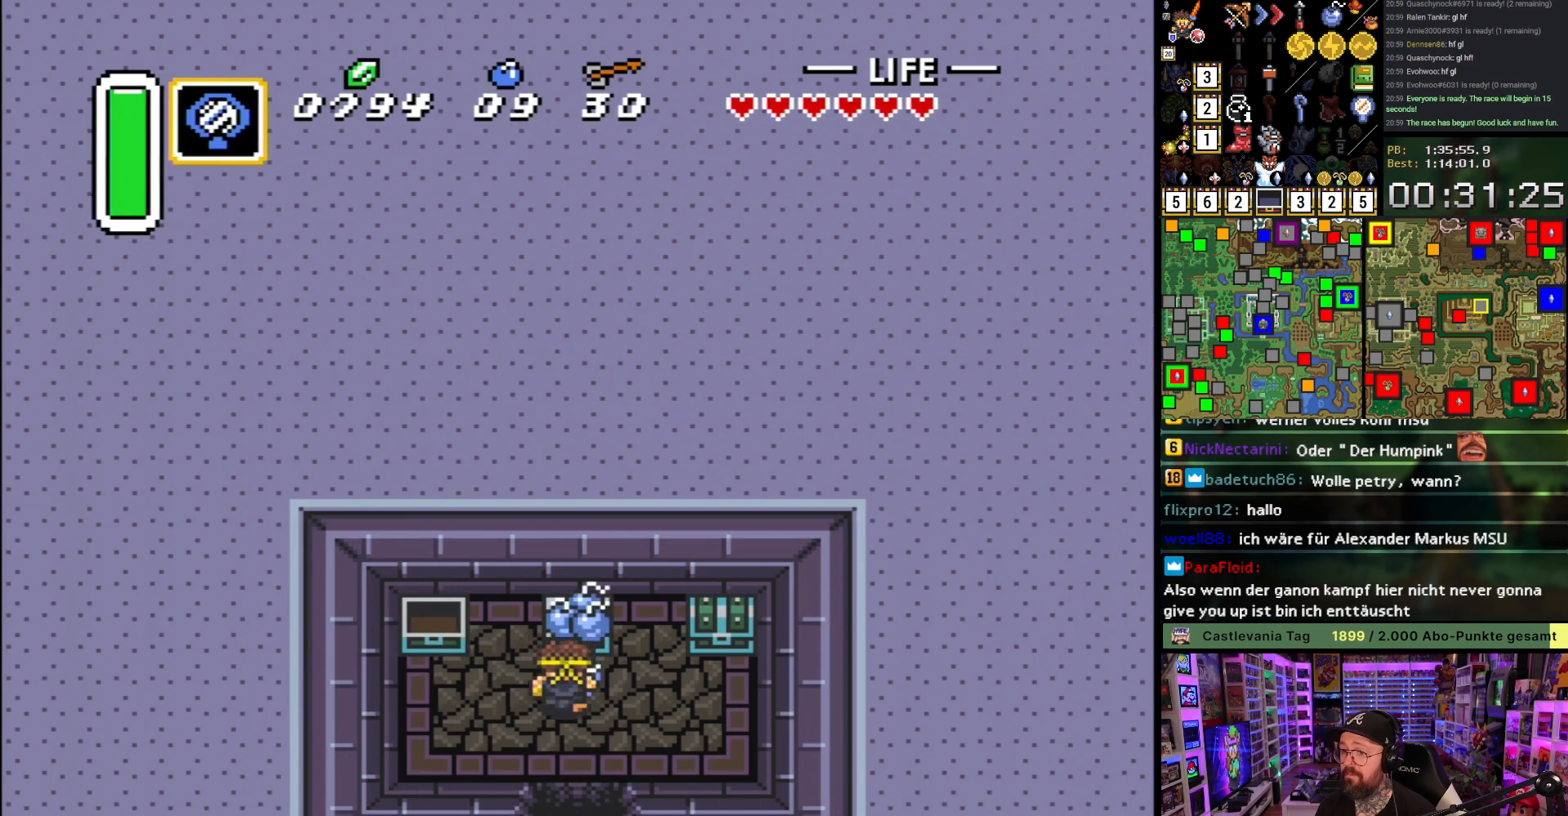
{"buttons": ["A", "DPAD_RIGHT"], "events": [[17, "A", "down"], [150, "A", "up"], [217, "A", "down"], [233, "DPAD_RIGHT", "down"], [350, "A", "up"], [433, "A", "down"]]}
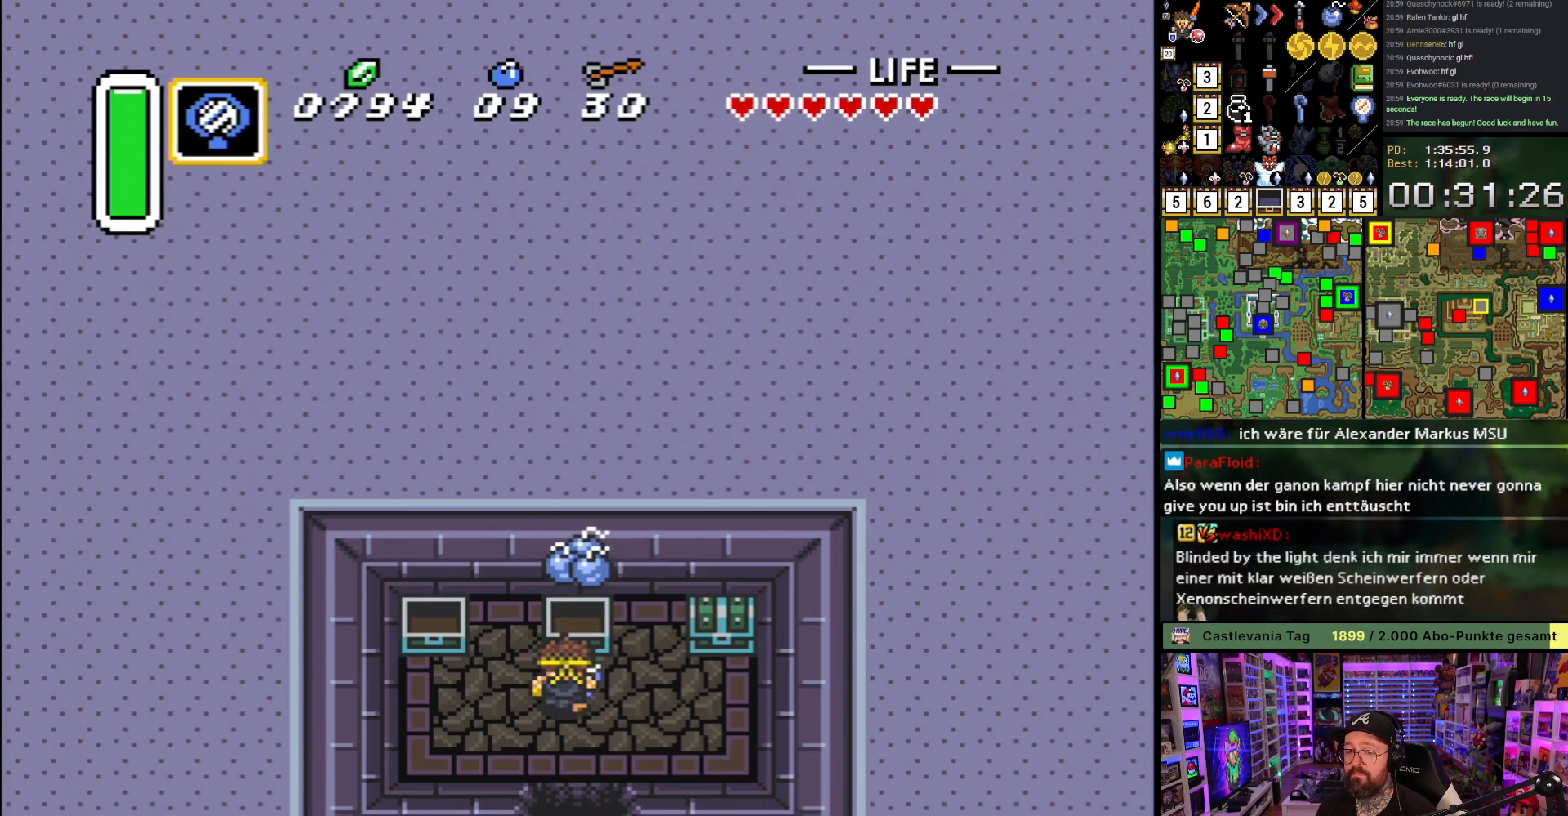
{"buttons": ["DPAD_RIGHT"], "events": [[33, "A", "up"], [83, "A", "down"], [200, "A", "up"]]}
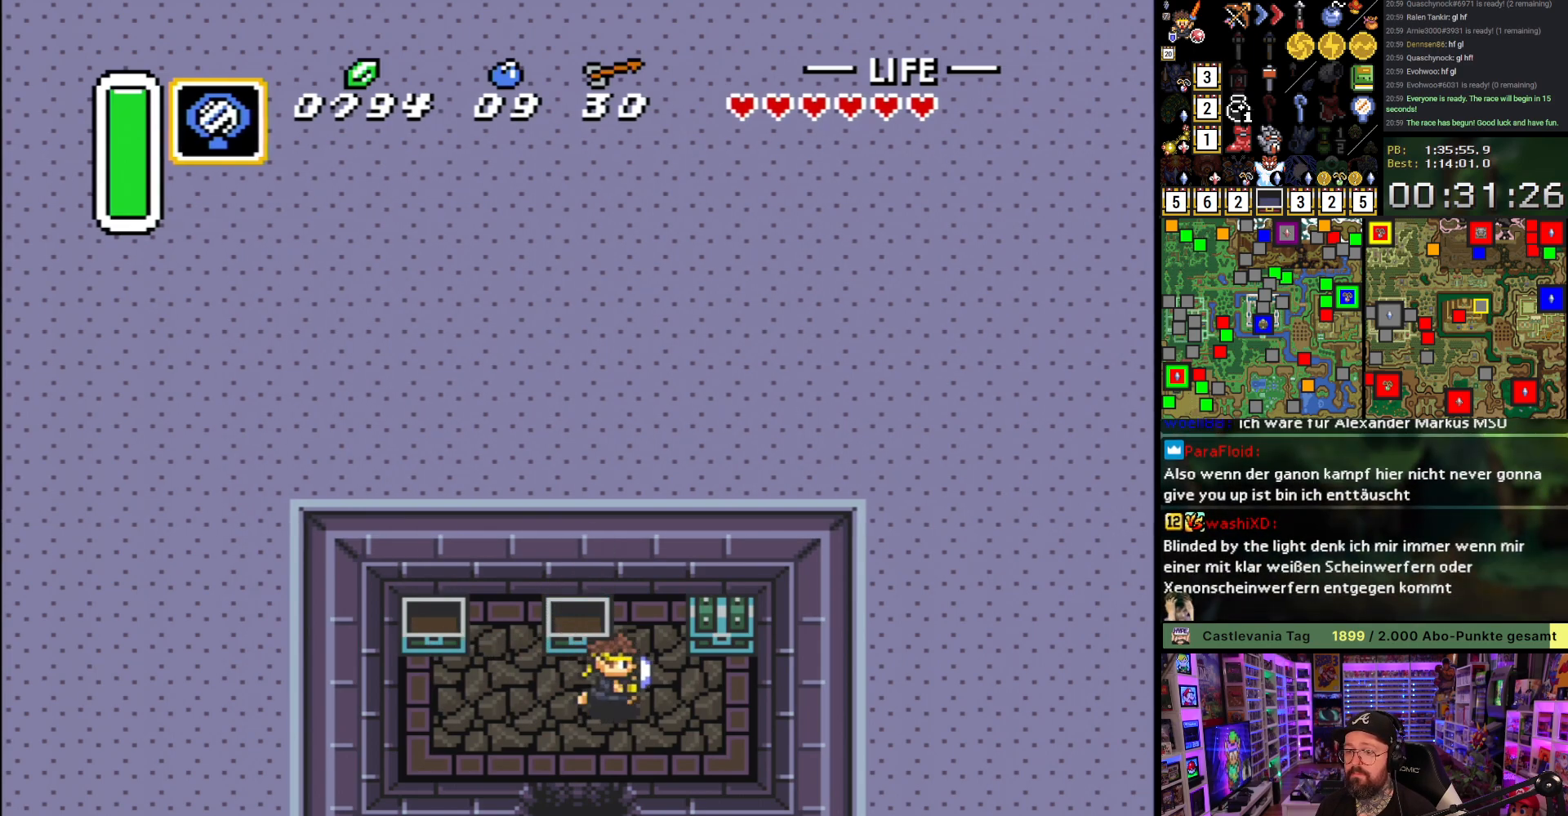
{"buttons": ["A"], "events": [[233, "DPAD_UP", "down"], [250, "DPAD_RIGHT", "up"], [283, "A", "down"], [317, "DPAD_UP", "up"], [383, "A", "up"], [417, "A", "down"]]}
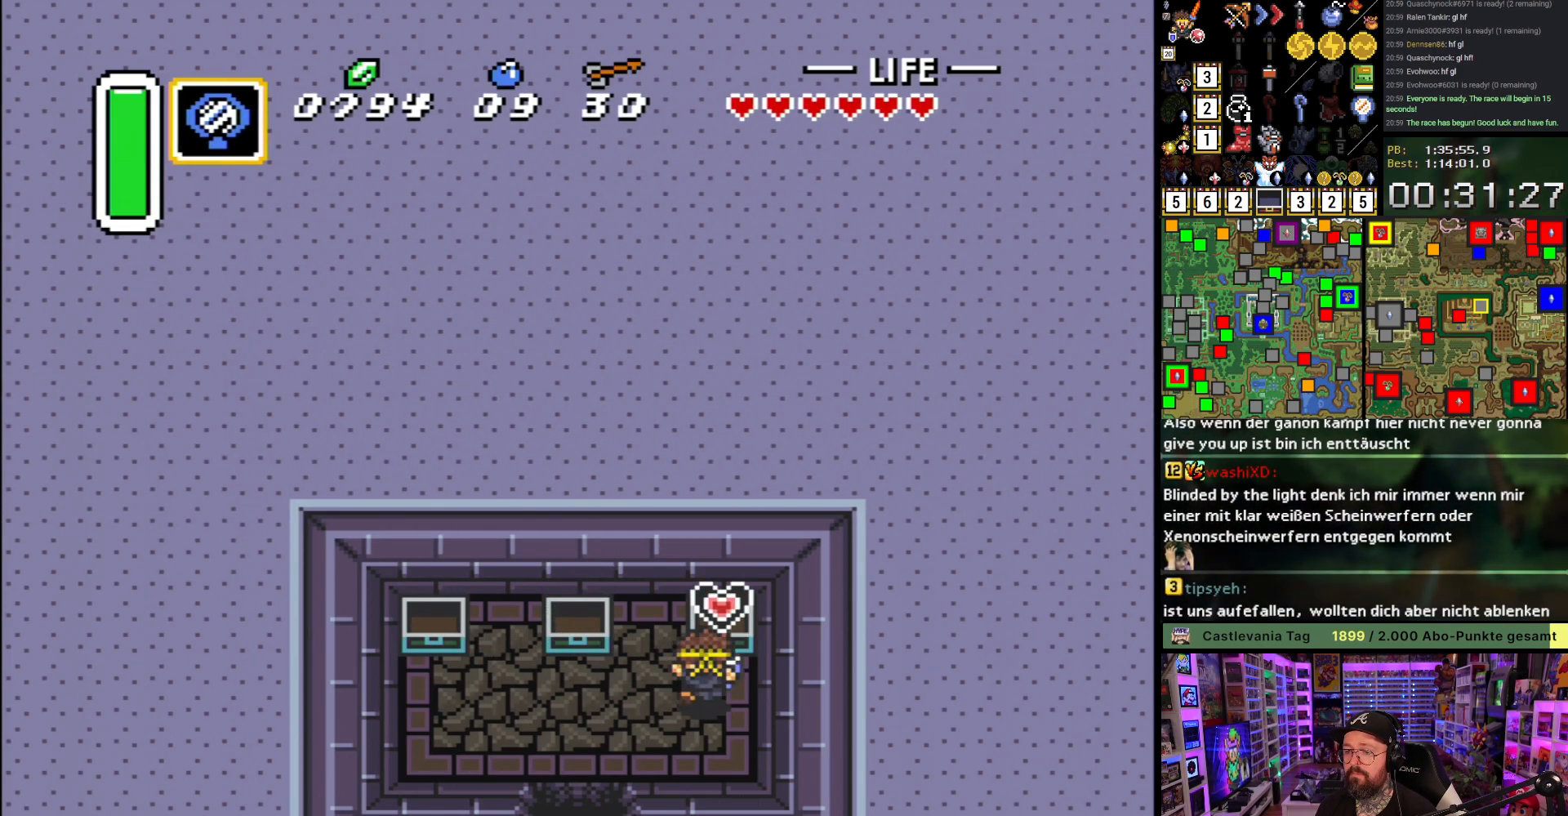
{"buttons": ["DPAD_DOWN", "DPAD_LEFT"], "events": [[50, "A", "up"], [117, "A", "down"], [117, "DPAD_LEFT", "down"], [250, "DPAD_DOWN", "down"], [267, "A", "up"], [317, "A", "down"], [450, "A", "up"]]}
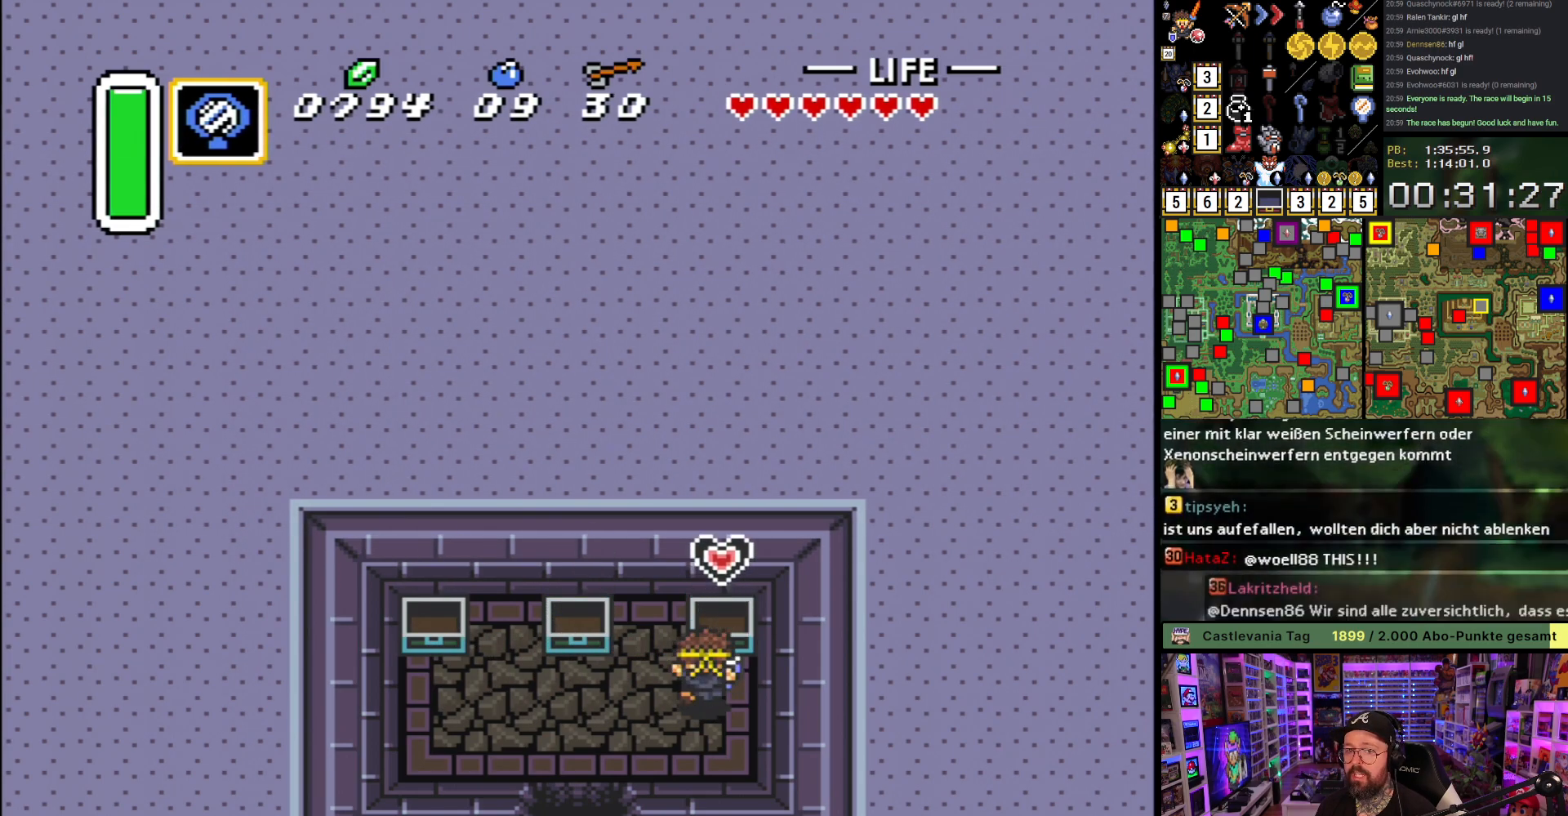
{"buttons": ["DPAD_DOWN", "DPAD_LEFT"], "events": [[17, "A", "down"], [133, "A", "up"]]}
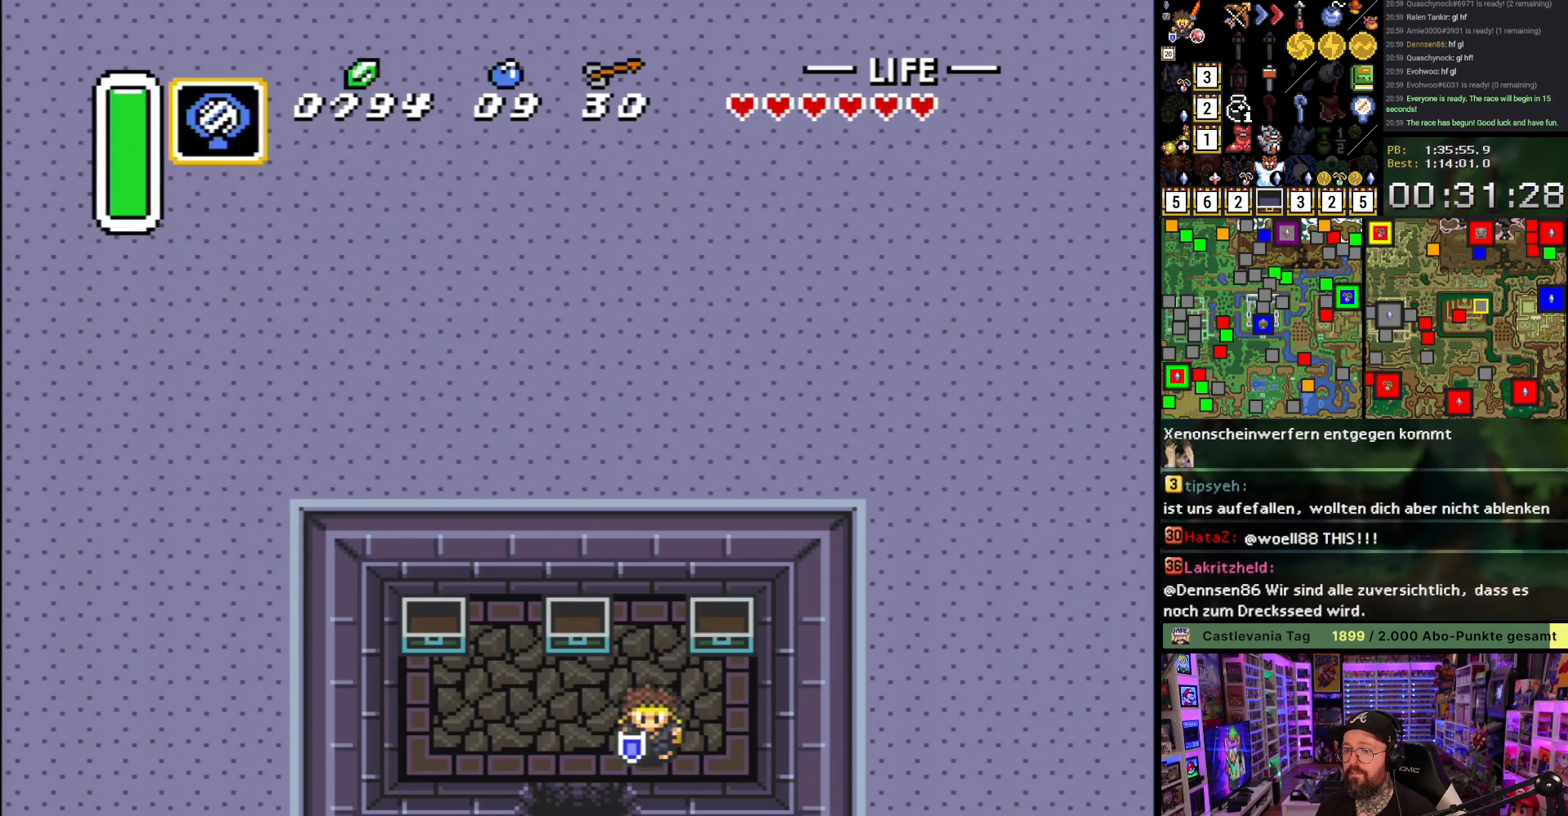
{"buttons": ["A"], "events": [[150, "DPAD_LEFT", "up"], [167, "A", "down"], [483, "DPAD_DOWN", "up"]]}
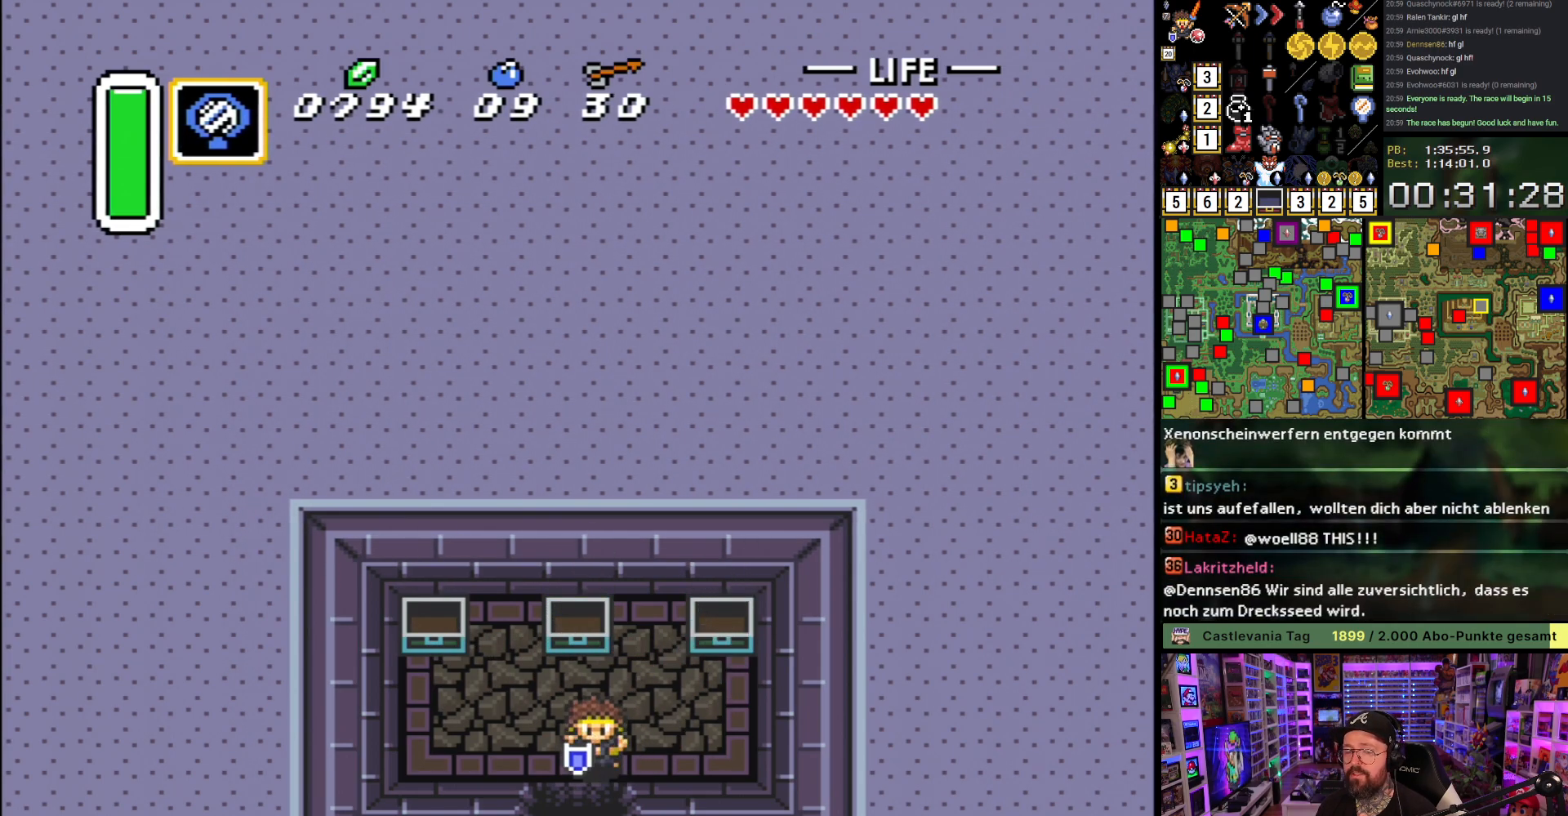
{"buttons": ["A"], "events": []}
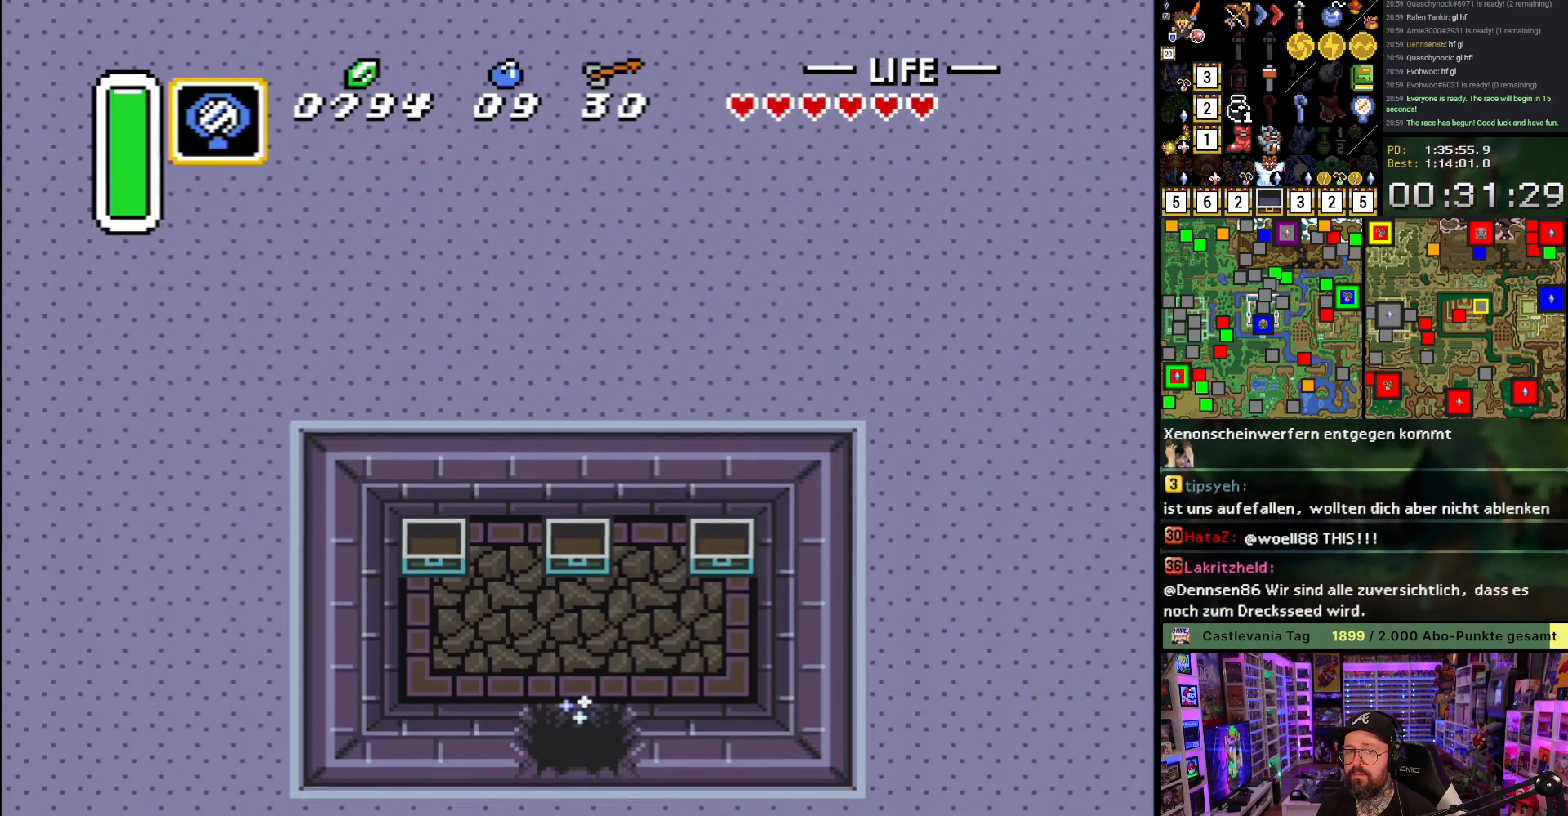
{"buttons": ["A", "DPAD_DOWN", "DPAD_RIGHT"], "events": [[250, "DPAD_DOWN", "down"], [300, "DPAD_RIGHT", "down"], [333, "A", "up"], [417, "A", "down"]]}
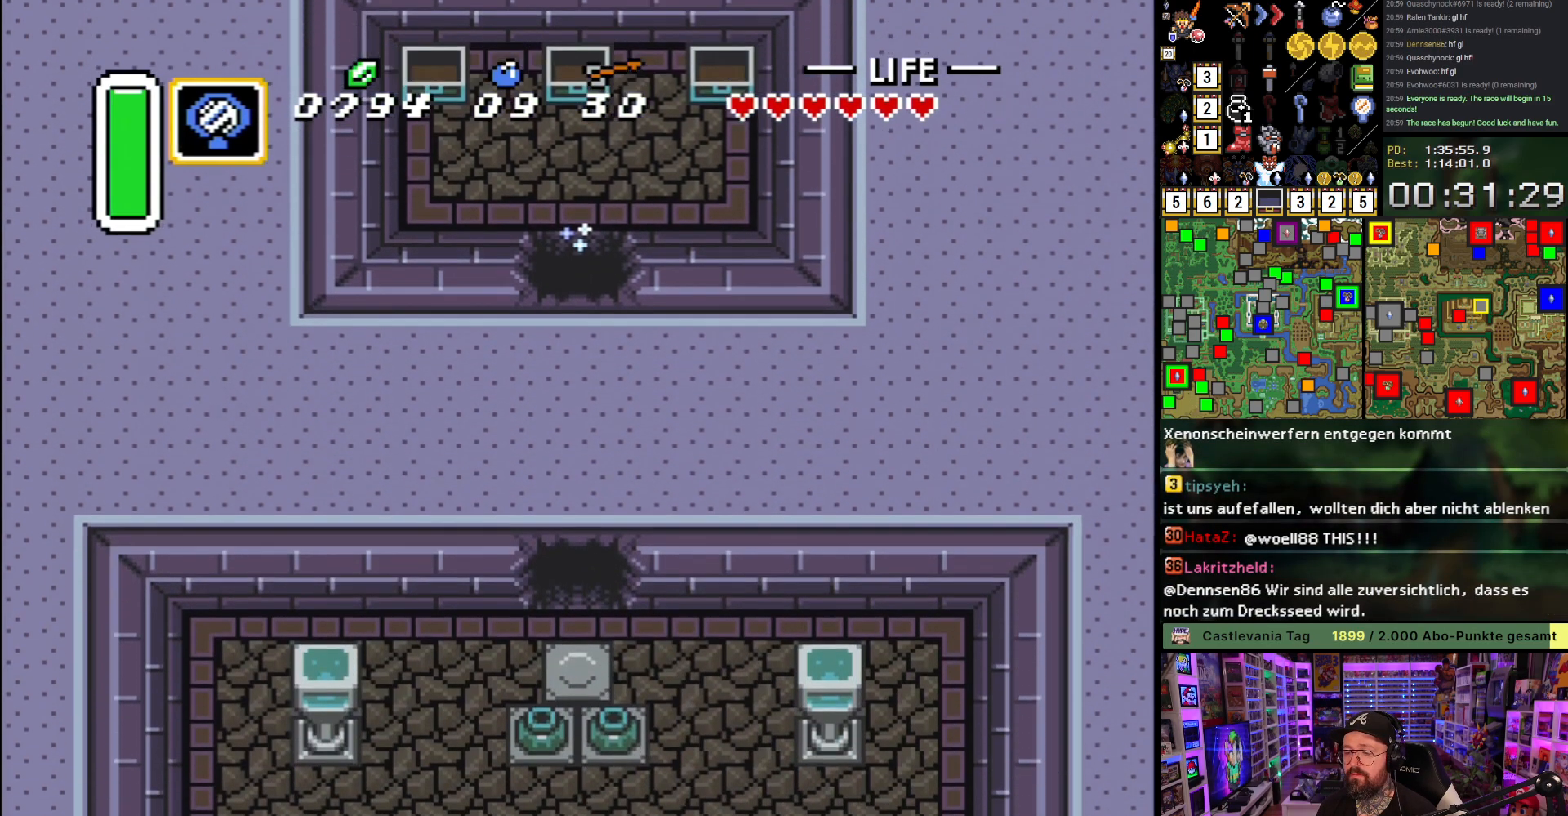
{"buttons": ["DPAD_DOWN", "DPAD_RIGHT"], "events": [[33, "A", "up"], [100, "A", "down"], [217, "A", "up"], [283, "A", "down"], [417, "A", "up"]]}